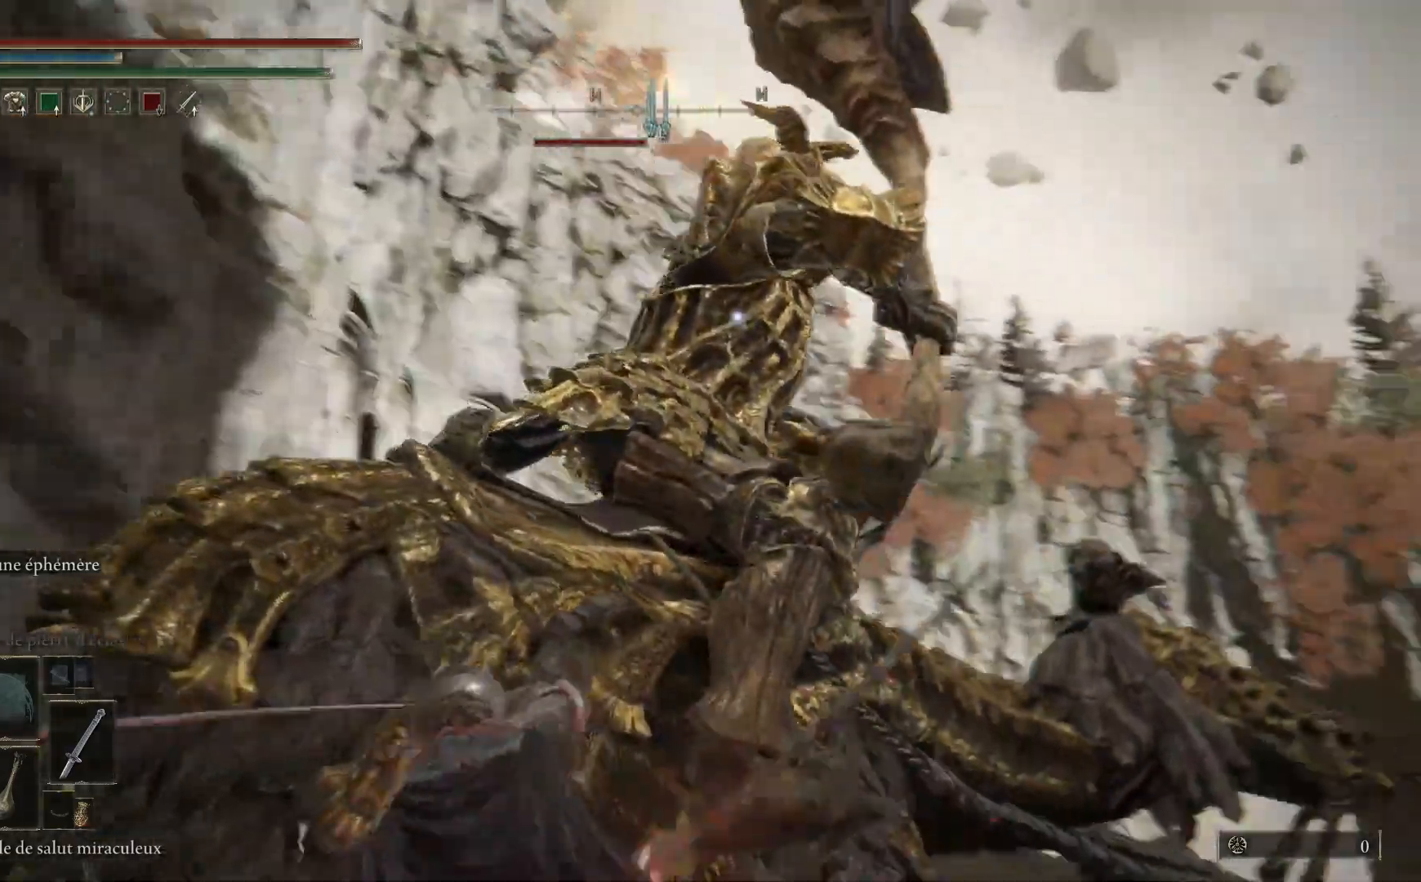
Gameplay with a controller (Xbox layout); each line is a JSON object with the inputs held at the frame after it. "events" lists button and stick changes between this image and that frame as [ms after this image, input, new state], when the widget could be followed in between.
{"buttons": ["L1"], "left_stick": "up", "right_stick": "center", "events": [[17, "L1", "down"], [133, "L1", "up"], [217, "L1", "down"], [333, "L1", "up"], [417, "L1", "down"]]}
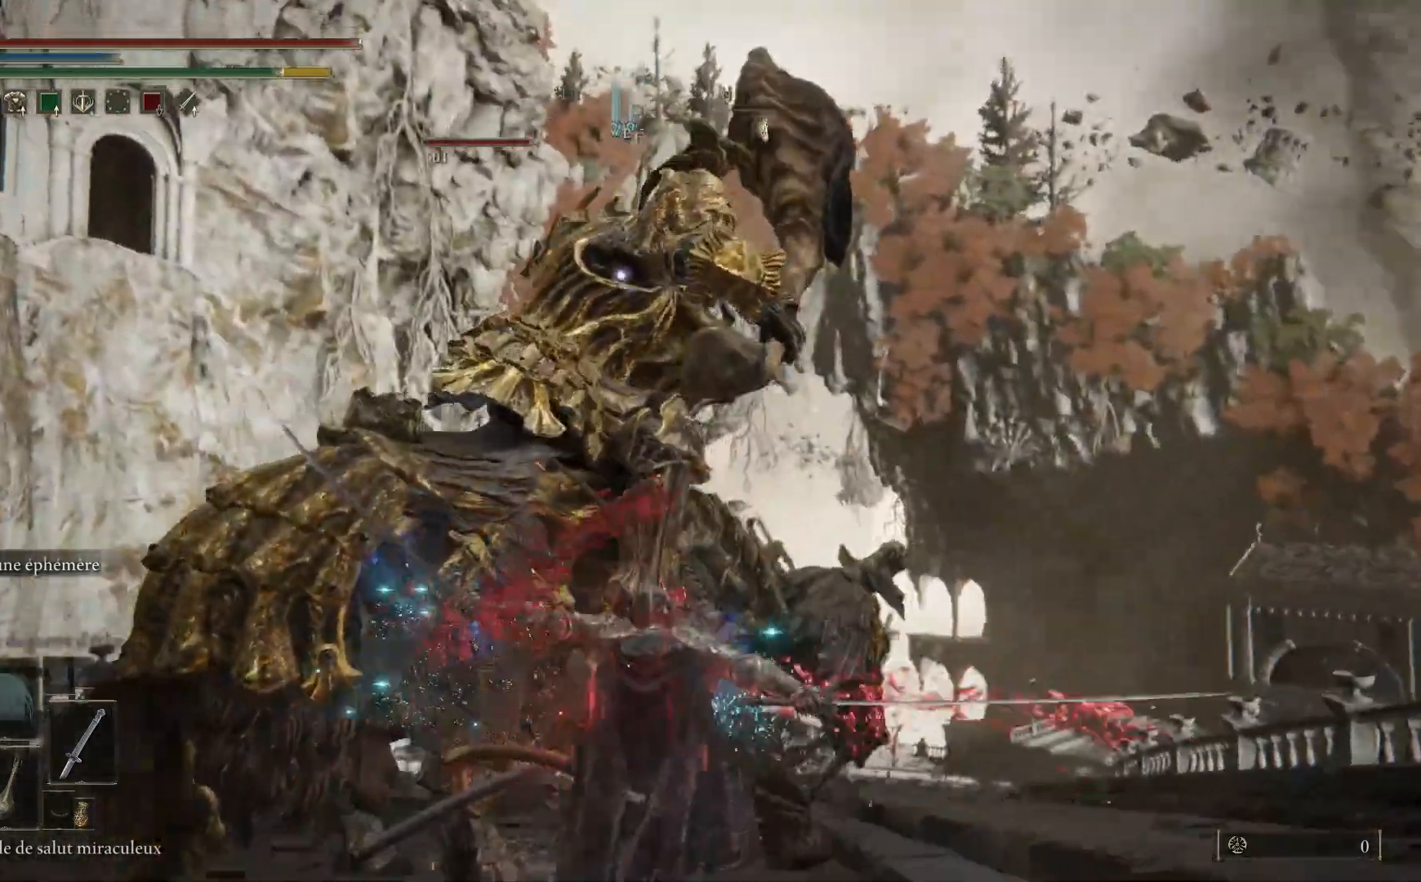
{"buttons": [], "left_stick": "up", "right_stick": "center", "events": [[50, "L1", "up"], [117, "L1", "down"], [267, "L1", "up"], [350, "L1", "down"], [467, "L1", "up"]]}
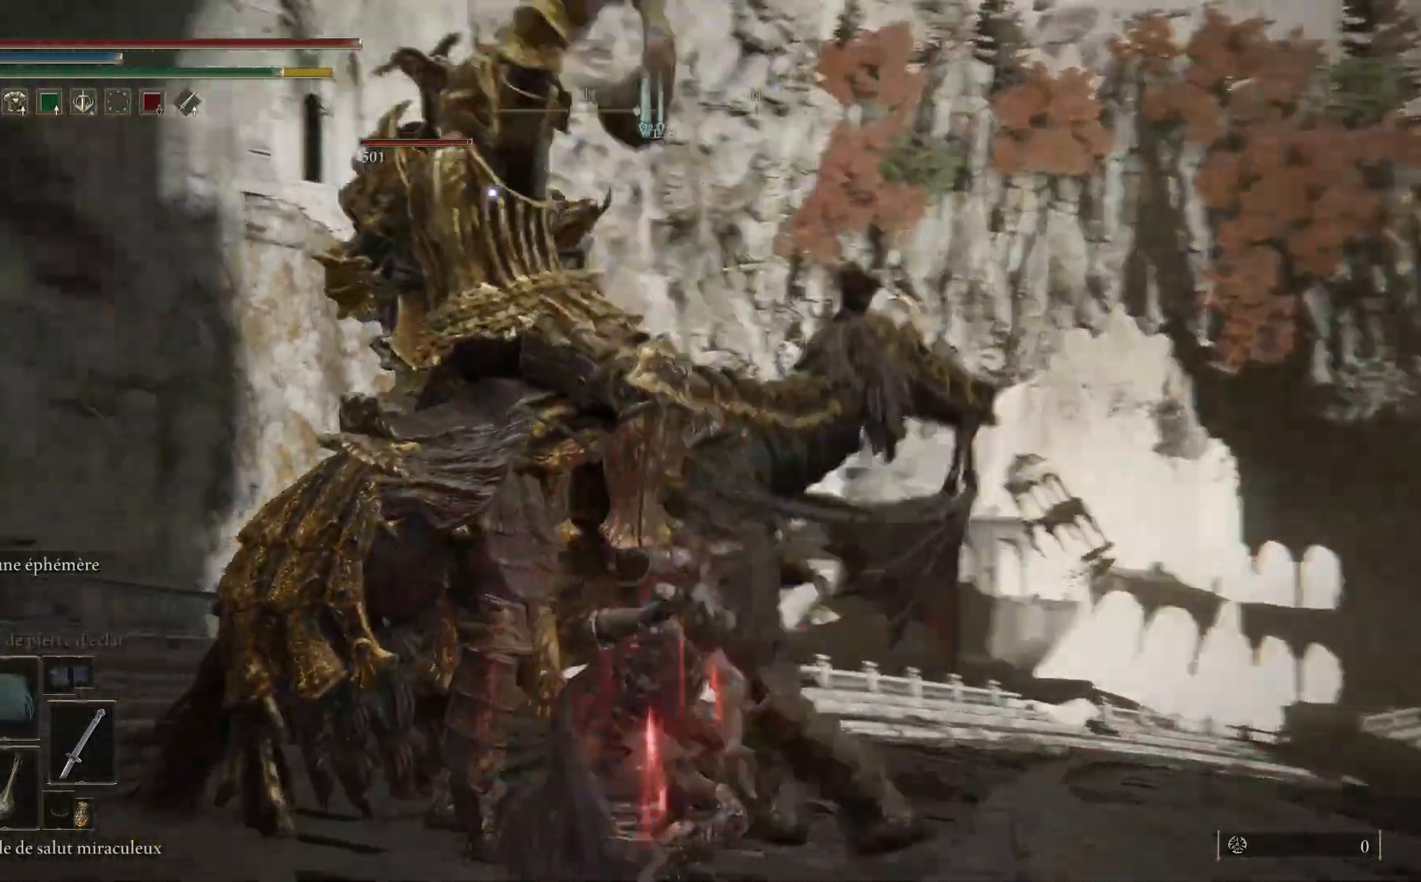
{"buttons": [], "left_stick": "up", "right_stick": "center", "events": []}
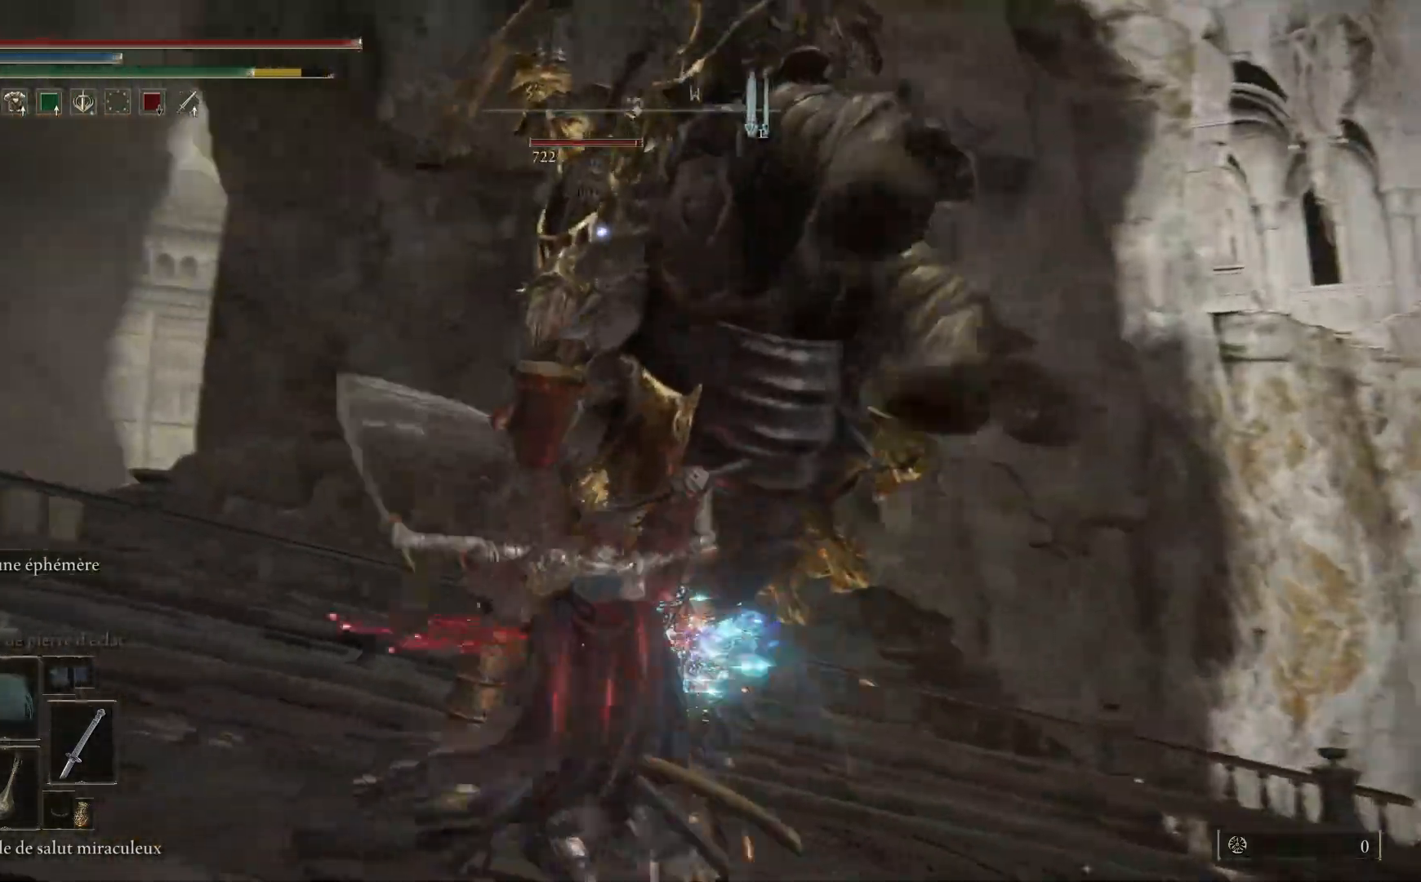
{"buttons": [], "left_stick": "up-right", "right_stick": "center", "events": [[100, "B", "down"], [117, "left_stick", "up-right"], [233, "B", "up"]]}
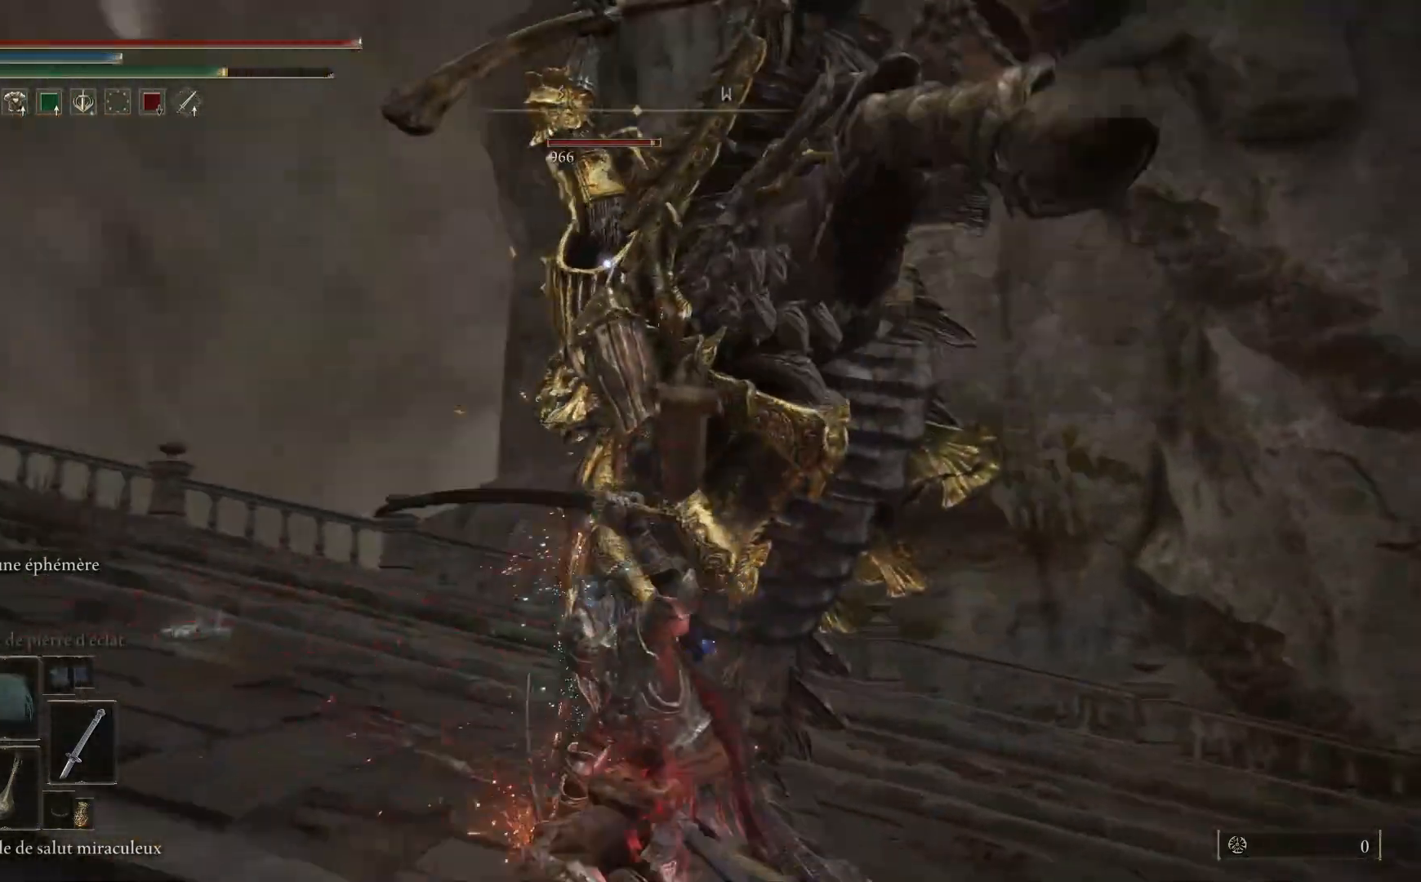
{"buttons": [], "left_stick": "up-right", "right_stick": "center", "events": []}
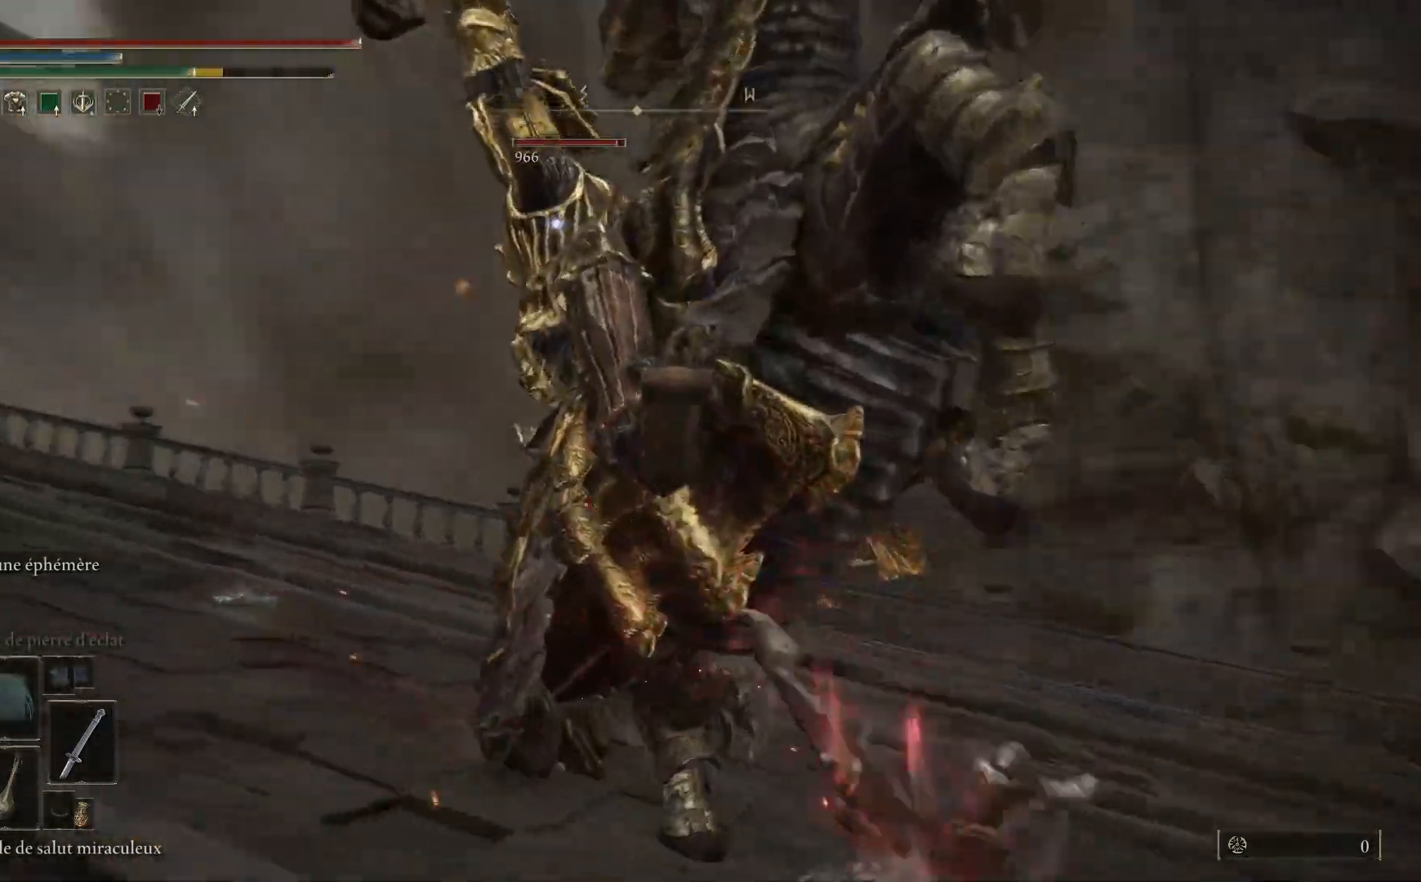
{"buttons": [], "left_stick": "up-right", "right_stick": "center", "events": [[67, "B", "down"], [200, "B", "up"]]}
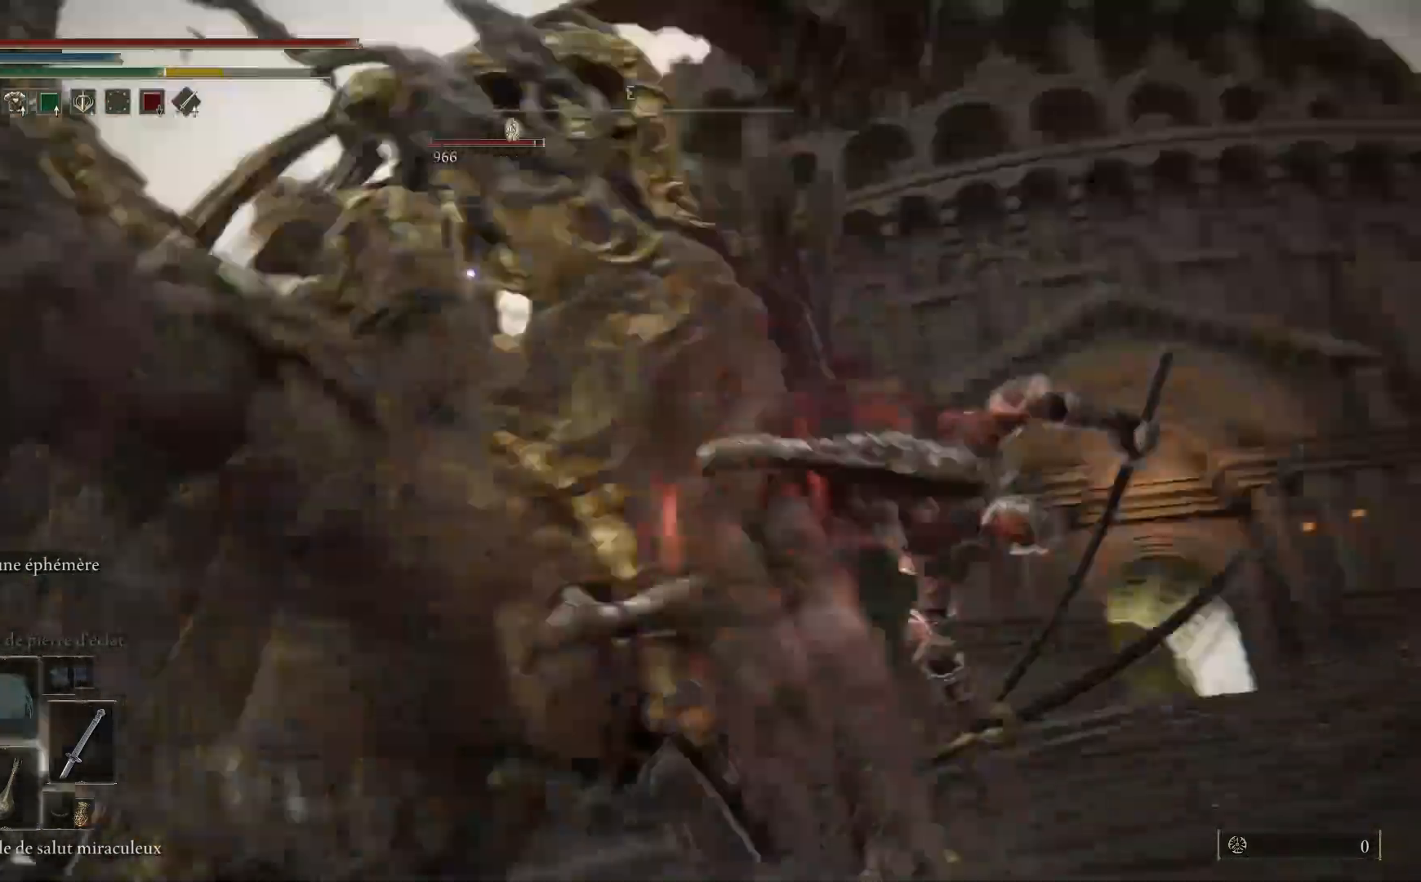
{"buttons": [], "left_stick": "up", "right_stick": "center", "events": [[200, "left_stick", "up"]]}
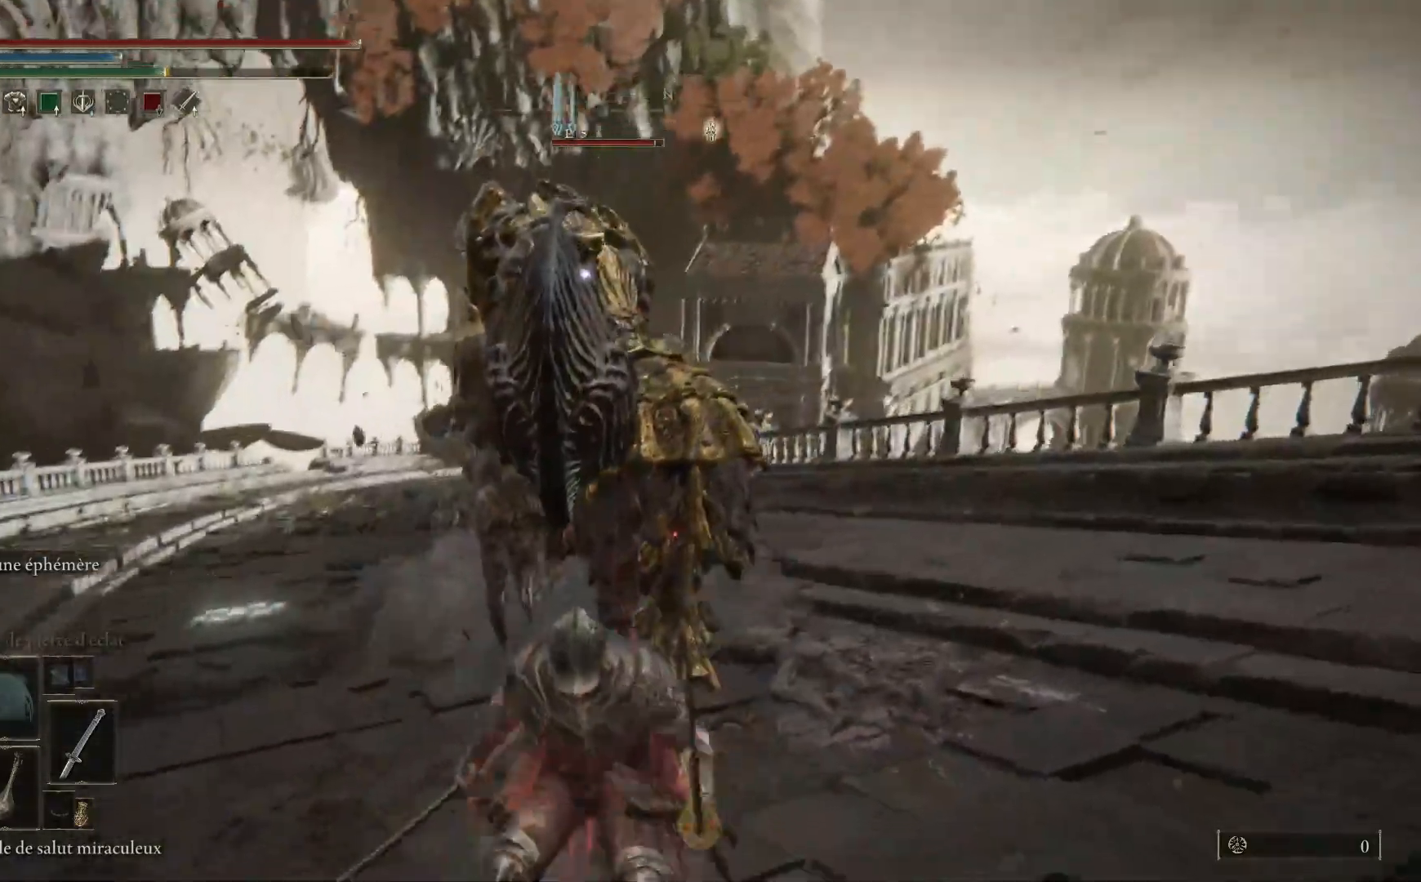
{"buttons": [], "left_stick": "up-right", "right_stick": "center", "events": [[333, "left_stick", "up-right"]]}
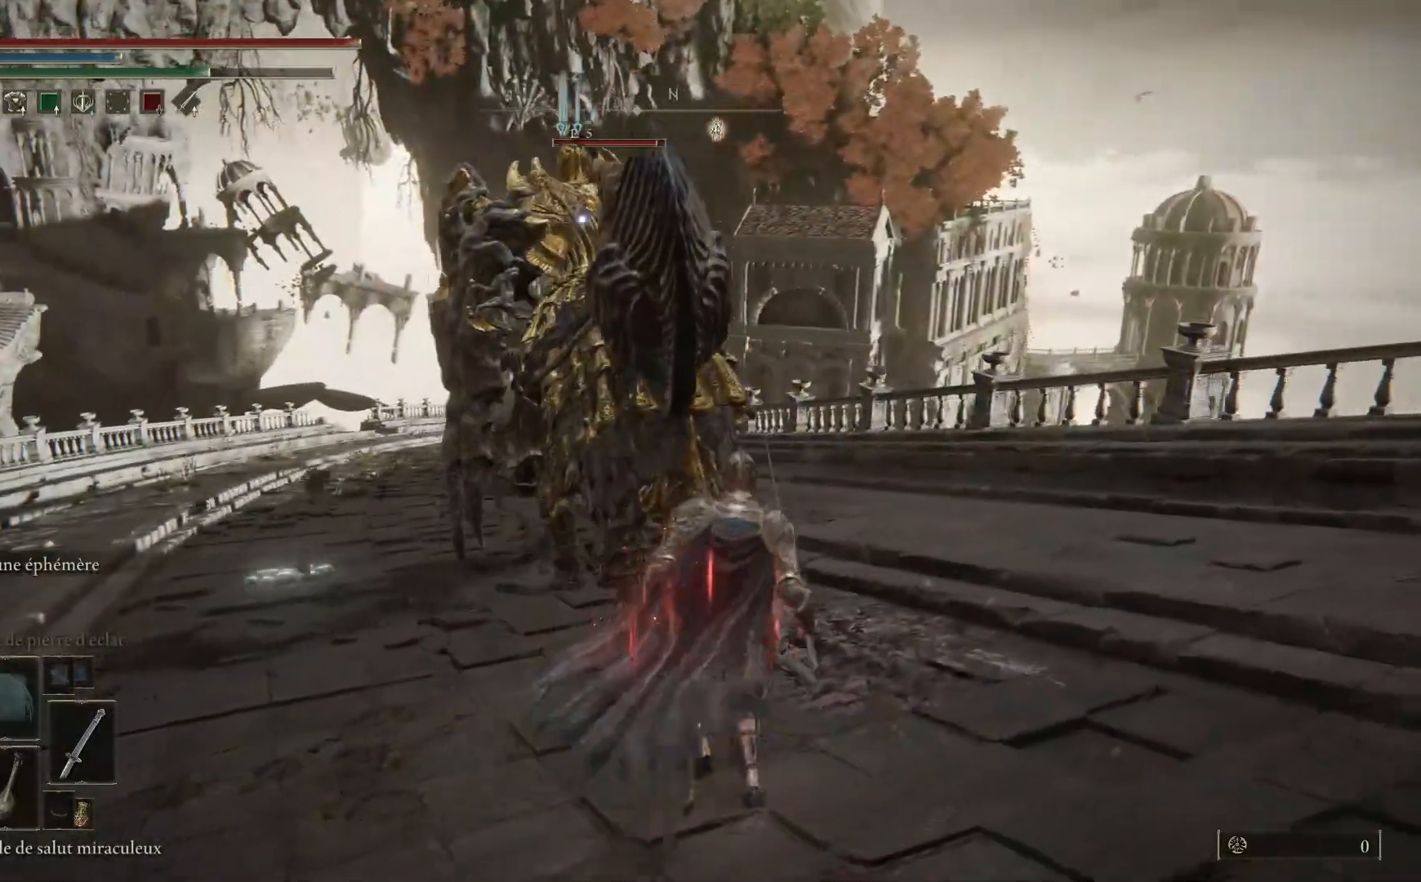
{"buttons": [], "left_stick": "up", "right_stick": "center", "events": [[100, "left_stick", "up"]]}
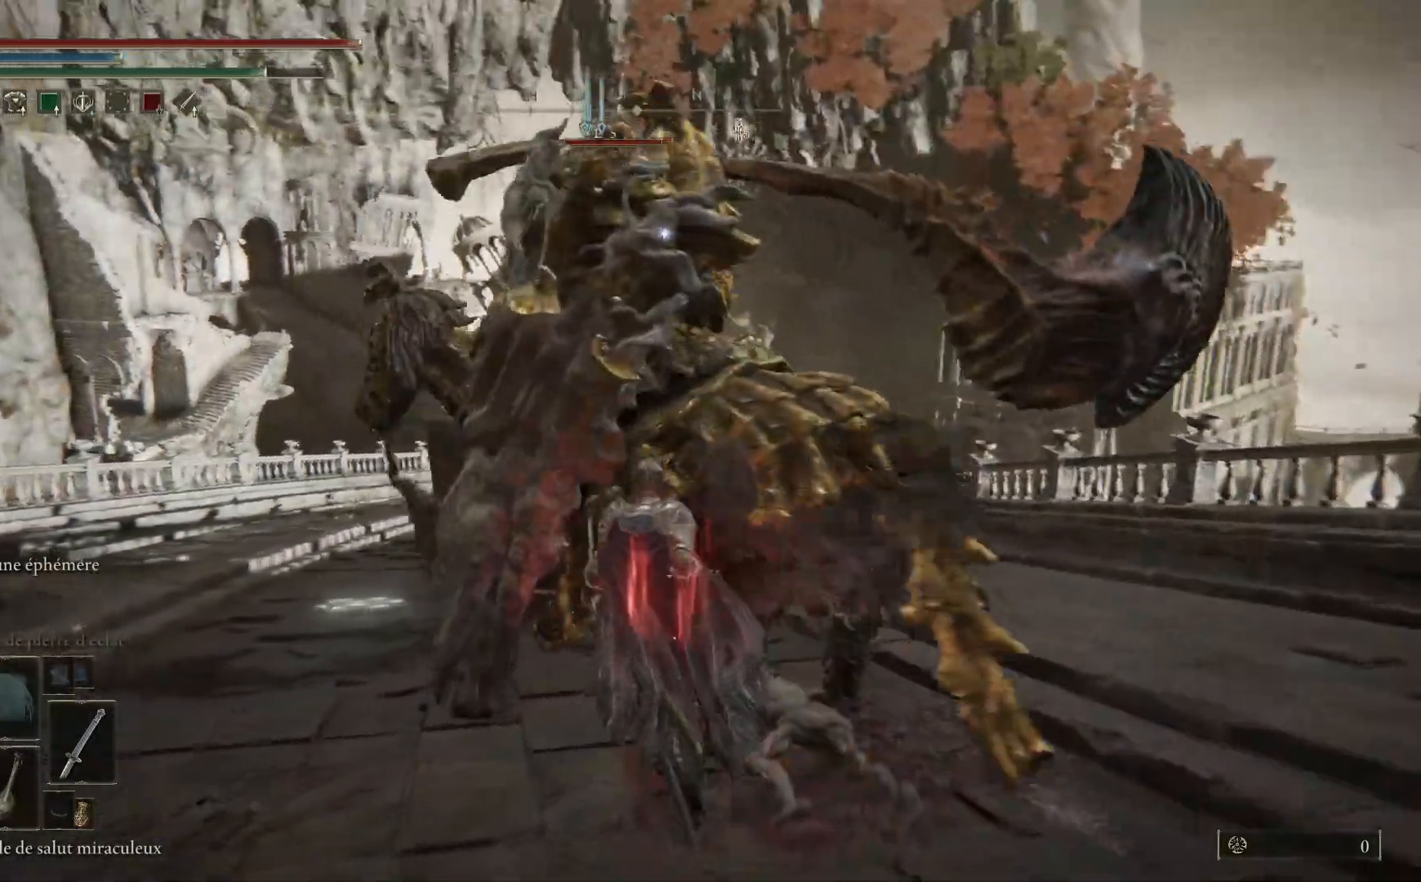
{"buttons": [], "left_stick": "up-right", "right_stick": "center", "events": [[233, "left_stick", "up-right"]]}
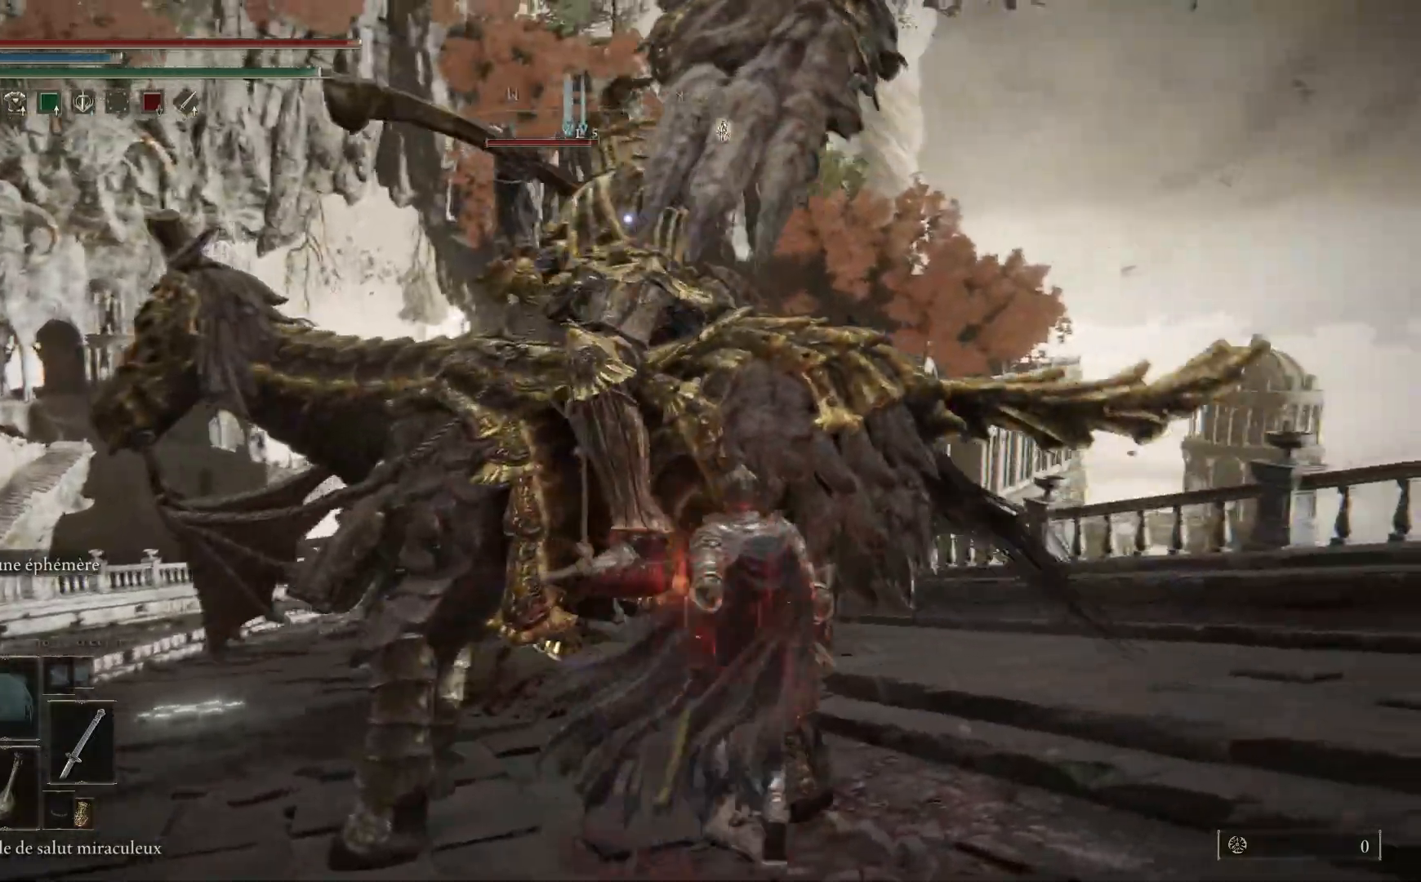
{"buttons": ["L1"], "left_stick": "up", "right_stick": "center", "events": [[17, "L1", "down"], [50, "left_stick", "up"], [117, "L1", "up"], [217, "L1", "down"], [333, "L1", "up"], [417, "L1", "down"]]}
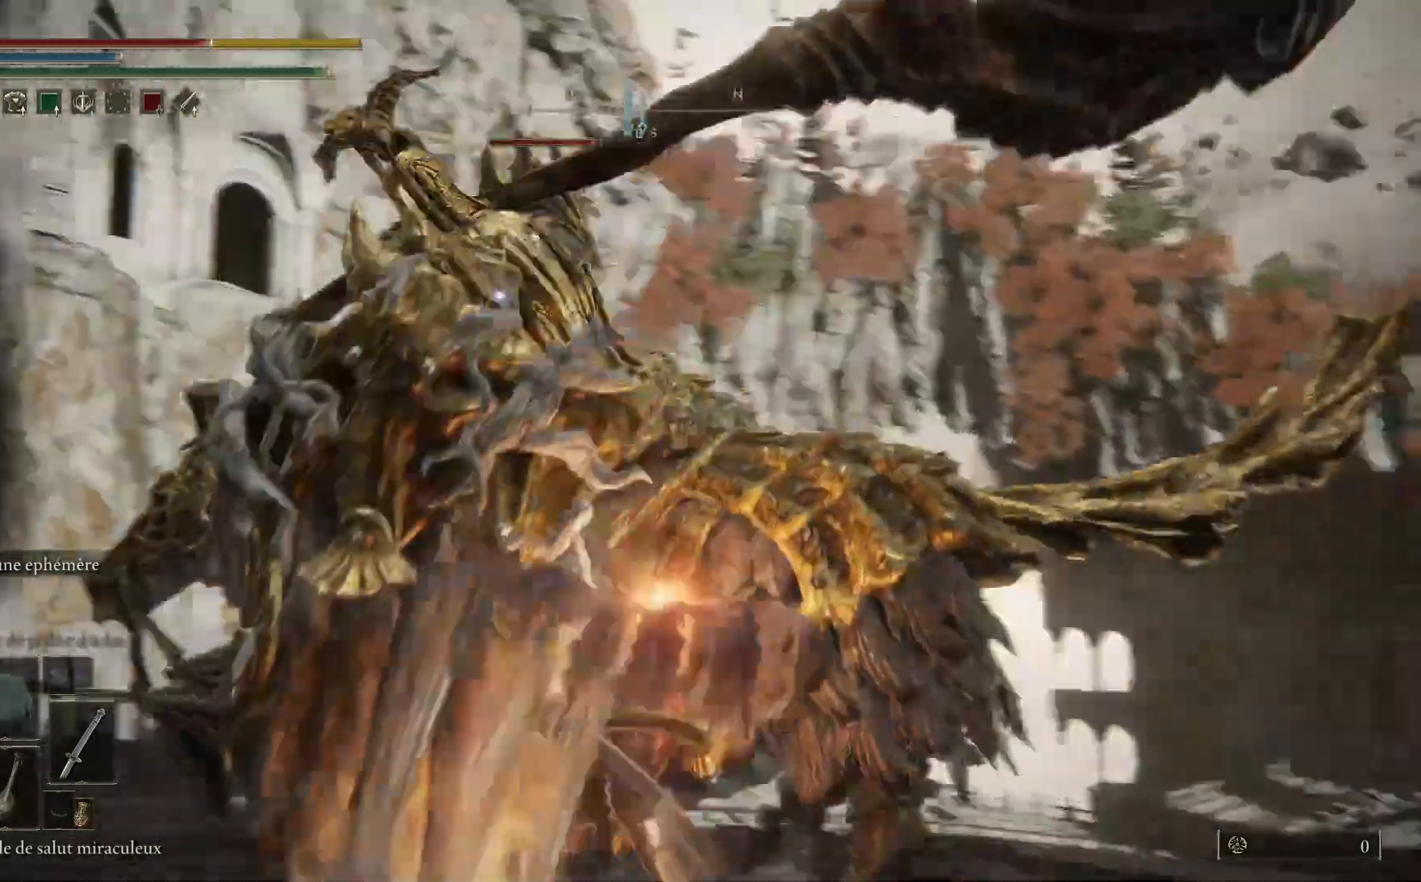
{"buttons": [], "left_stick": "up-right", "right_stick": "center", "events": [[17, "L1", "up"], [100, "L1", "down"], [233, "L1", "up"], [233, "left_stick", "up-right"], [317, "L1", "down"], [417, "L1", "up"]]}
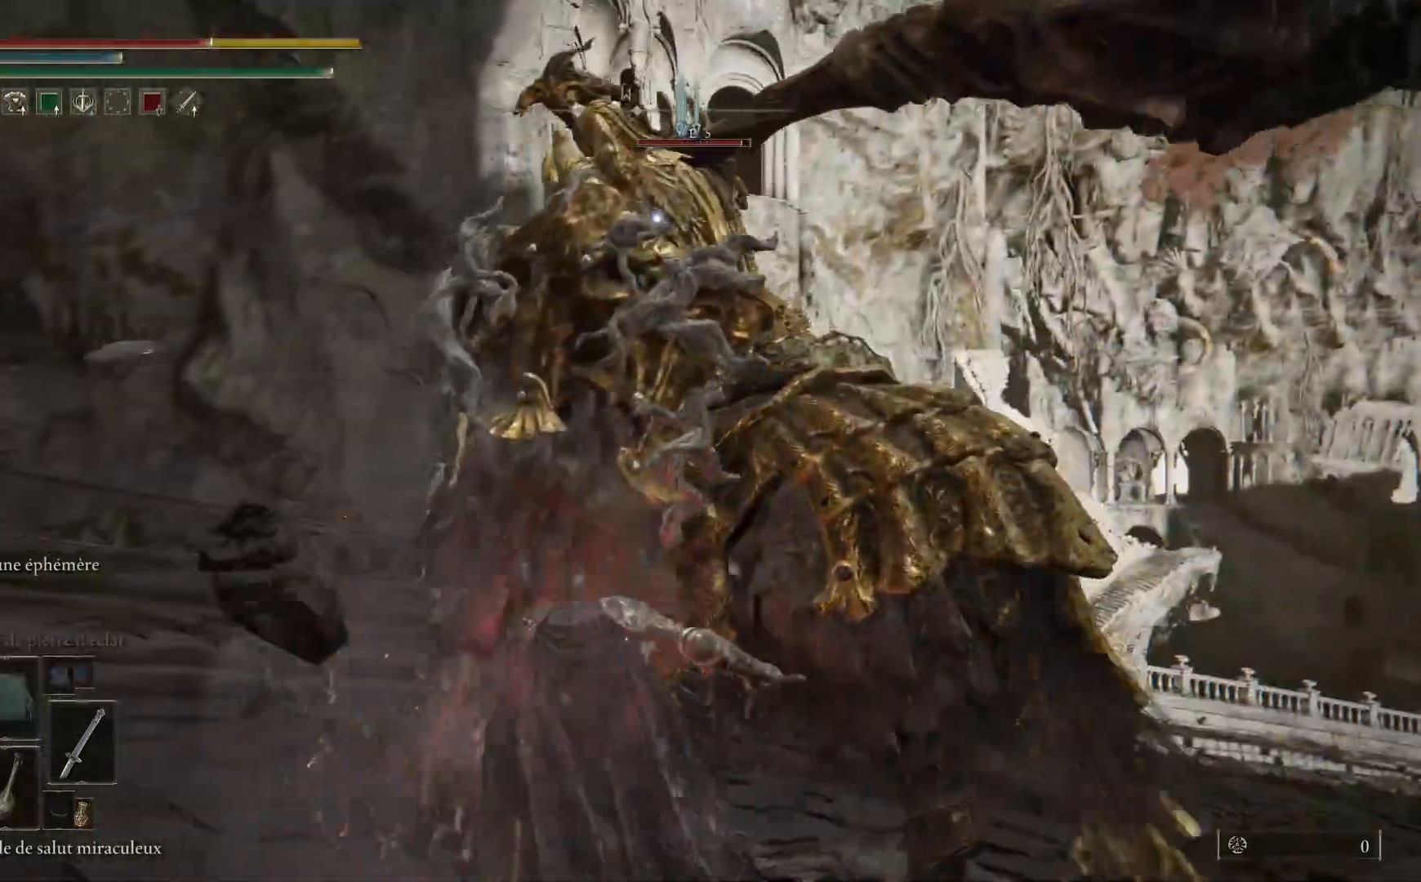
{"buttons": ["B"], "left_stick": "right", "right_stick": "center", "events": [[50, "left_stick", "right"], [467, "B", "down"]]}
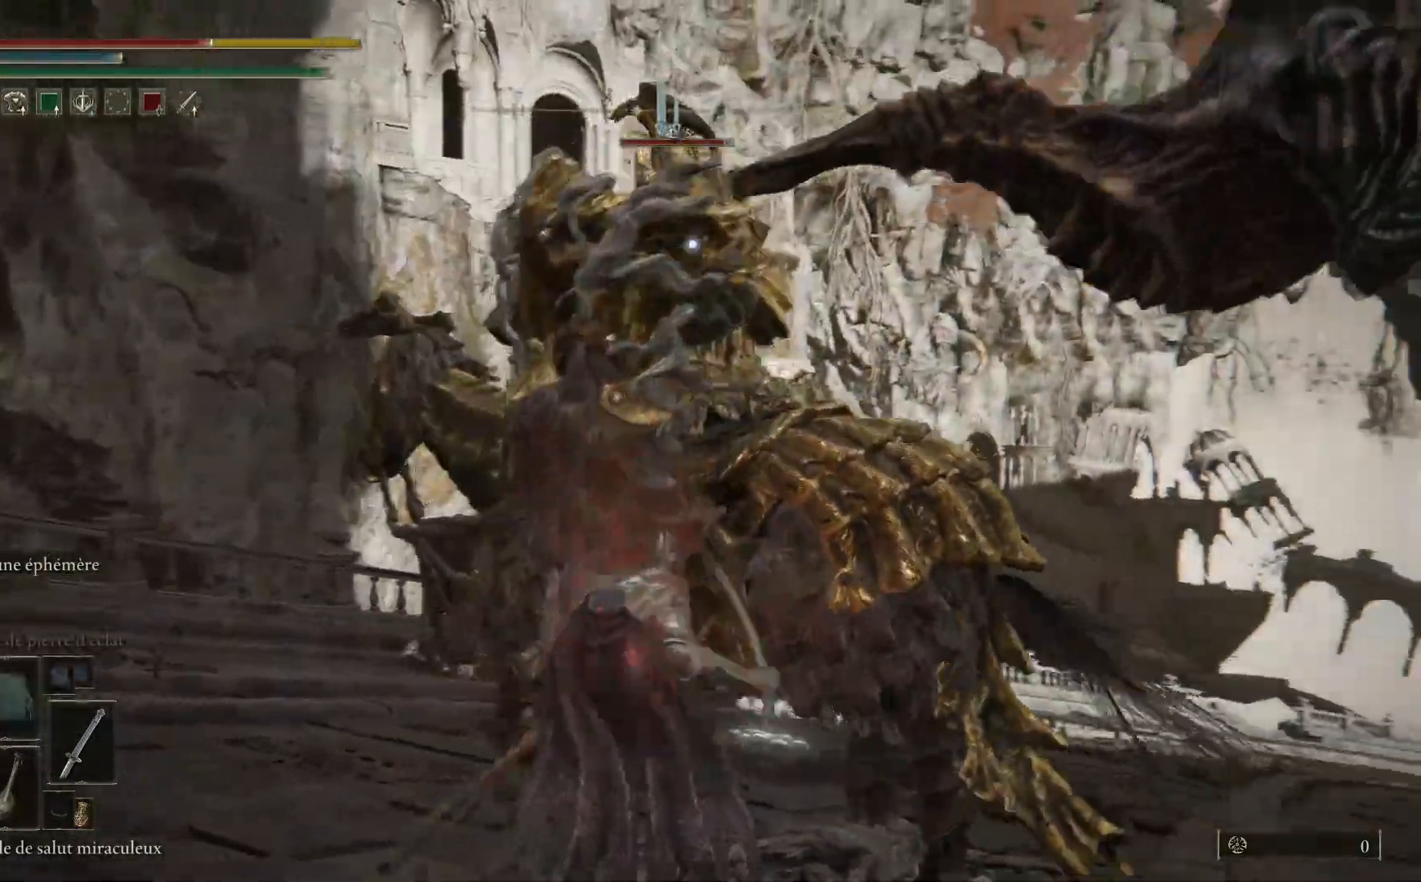
{"buttons": [], "left_stick": "right", "right_stick": "center", "events": [[83, "B", "up"]]}
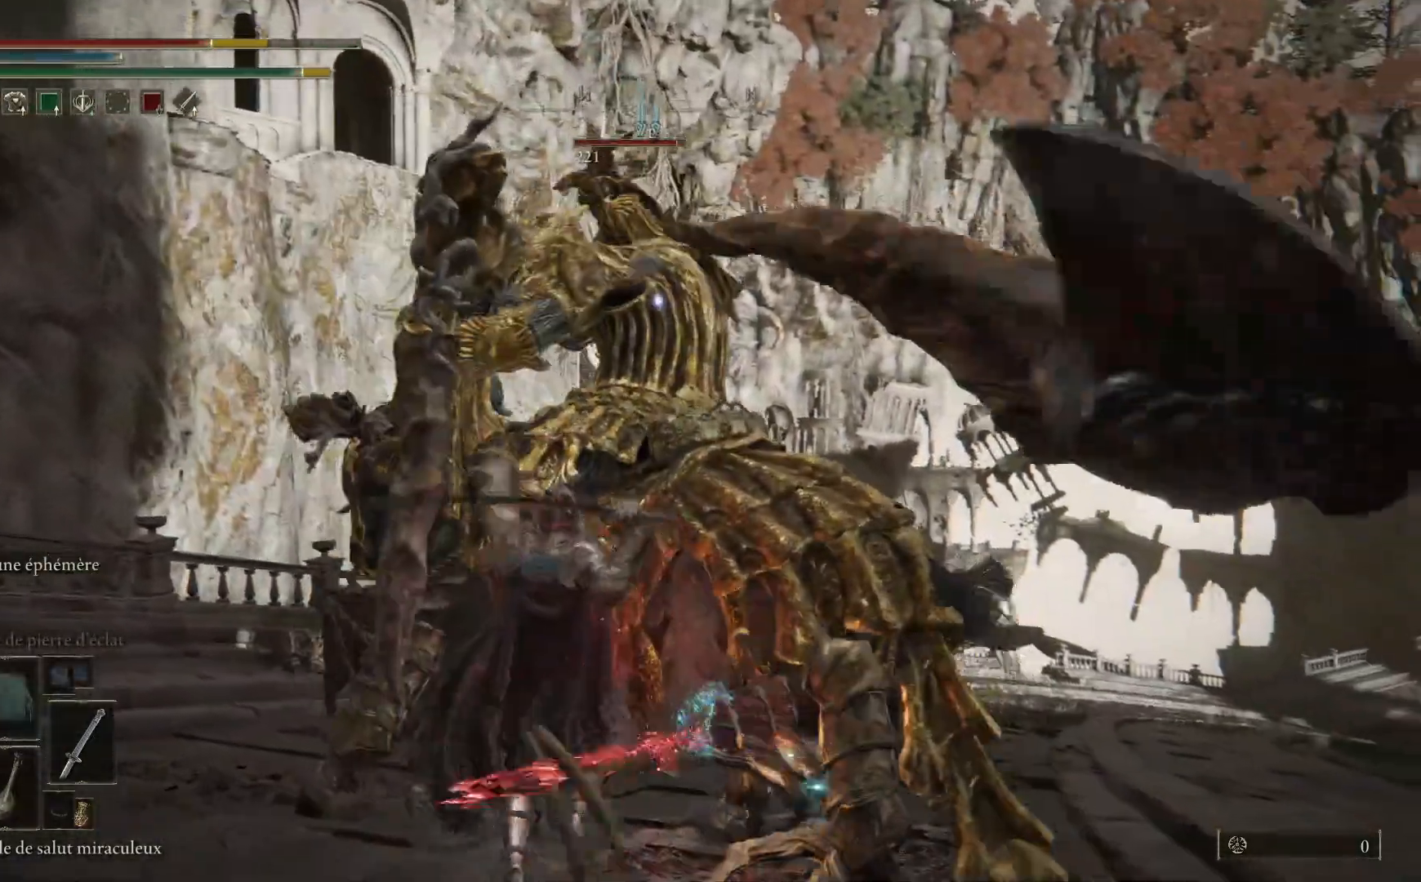
{"buttons": [], "left_stick": "right", "right_stick": "center", "events": []}
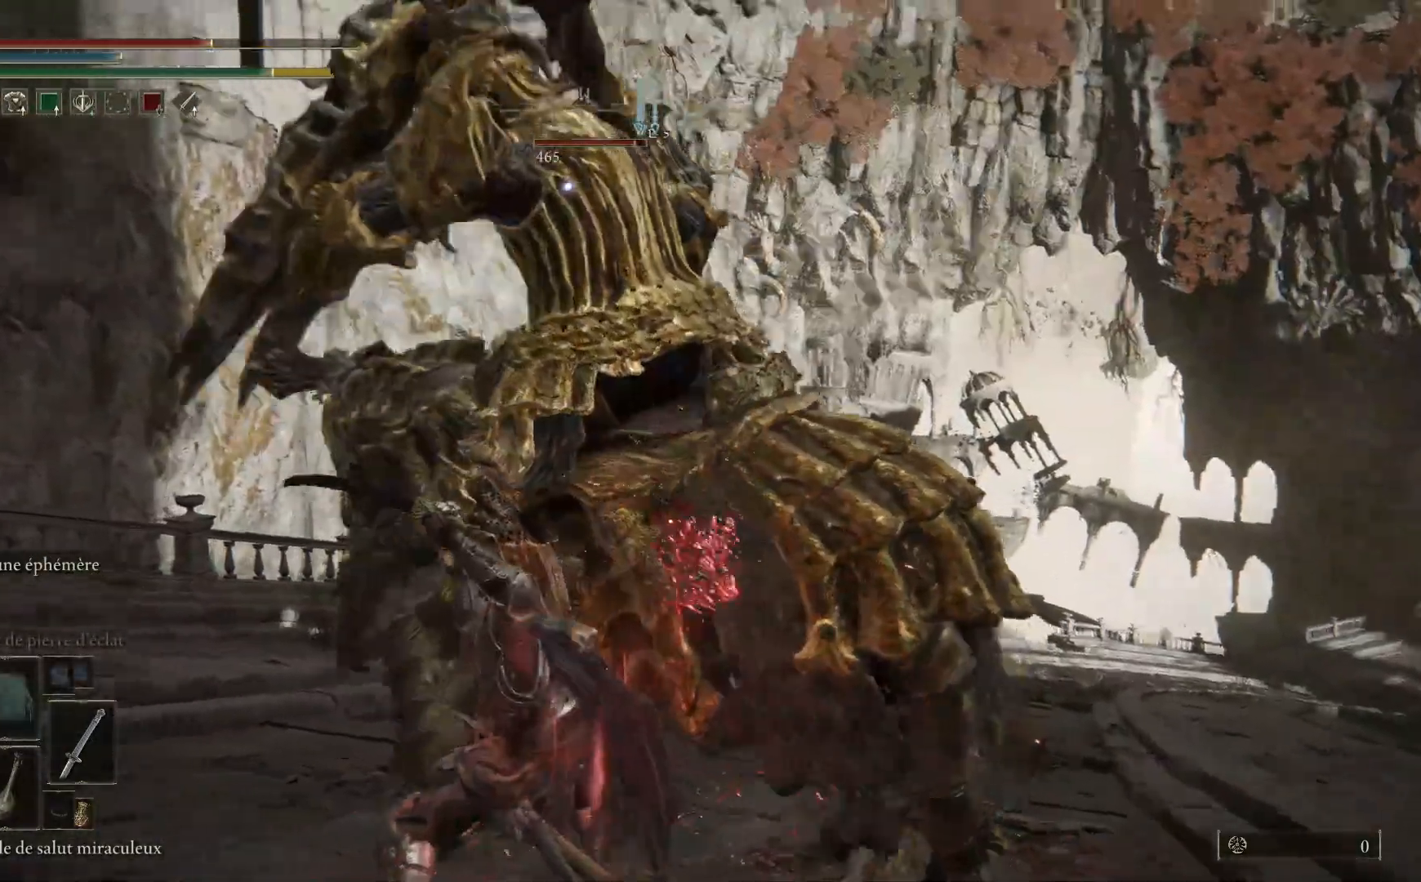
{"buttons": [], "left_stick": "right", "right_stick": "center", "events": [[50, "B", "down"], [200, "B", "up"]]}
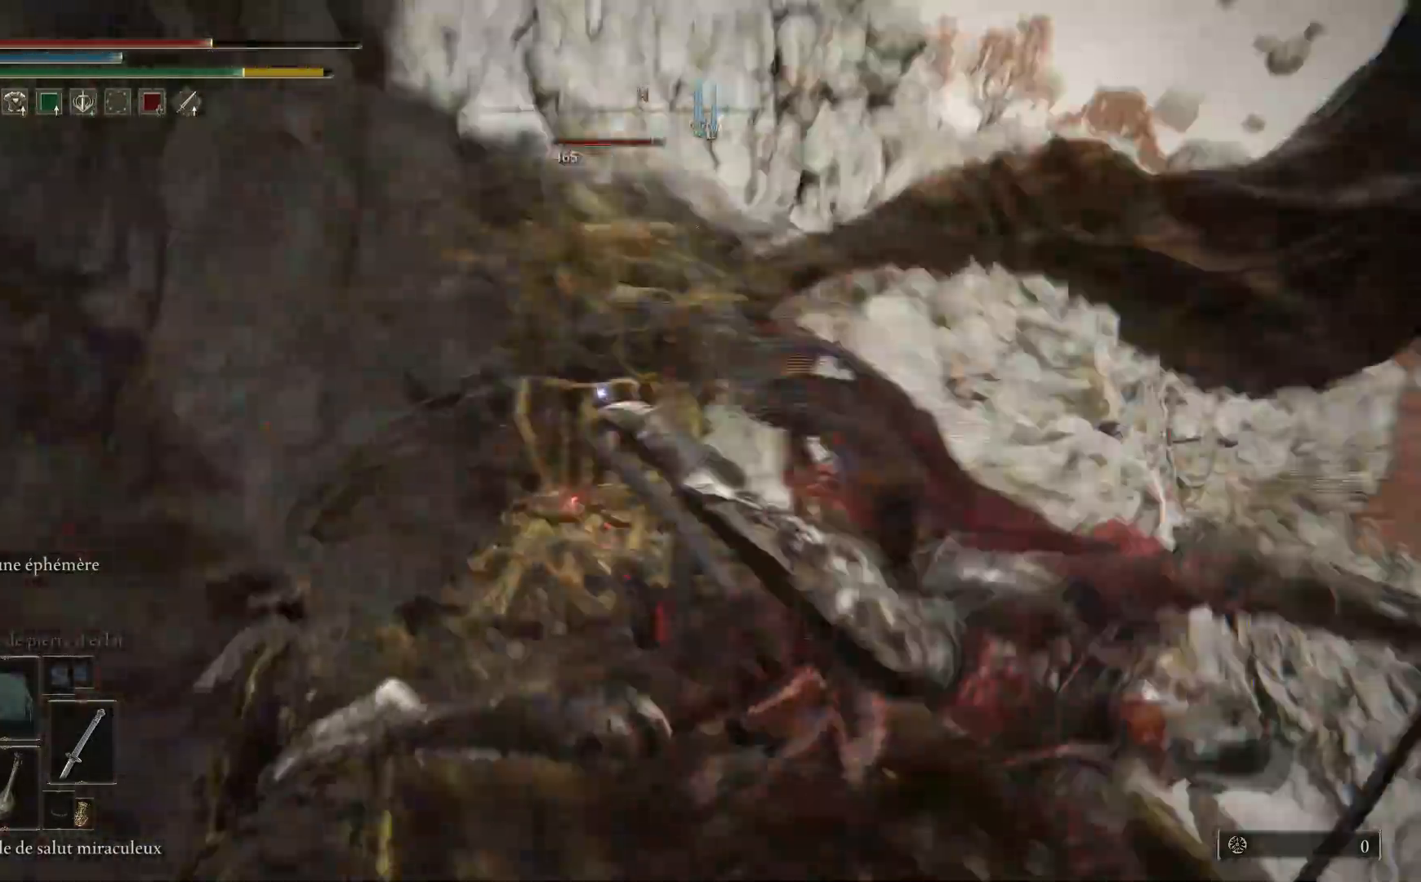
{"buttons": [], "left_stick": "down-right", "right_stick": "center", "events": [[350, "B", "down"], [367, "left_stick", "down-right"], [483, "B", "up"]]}
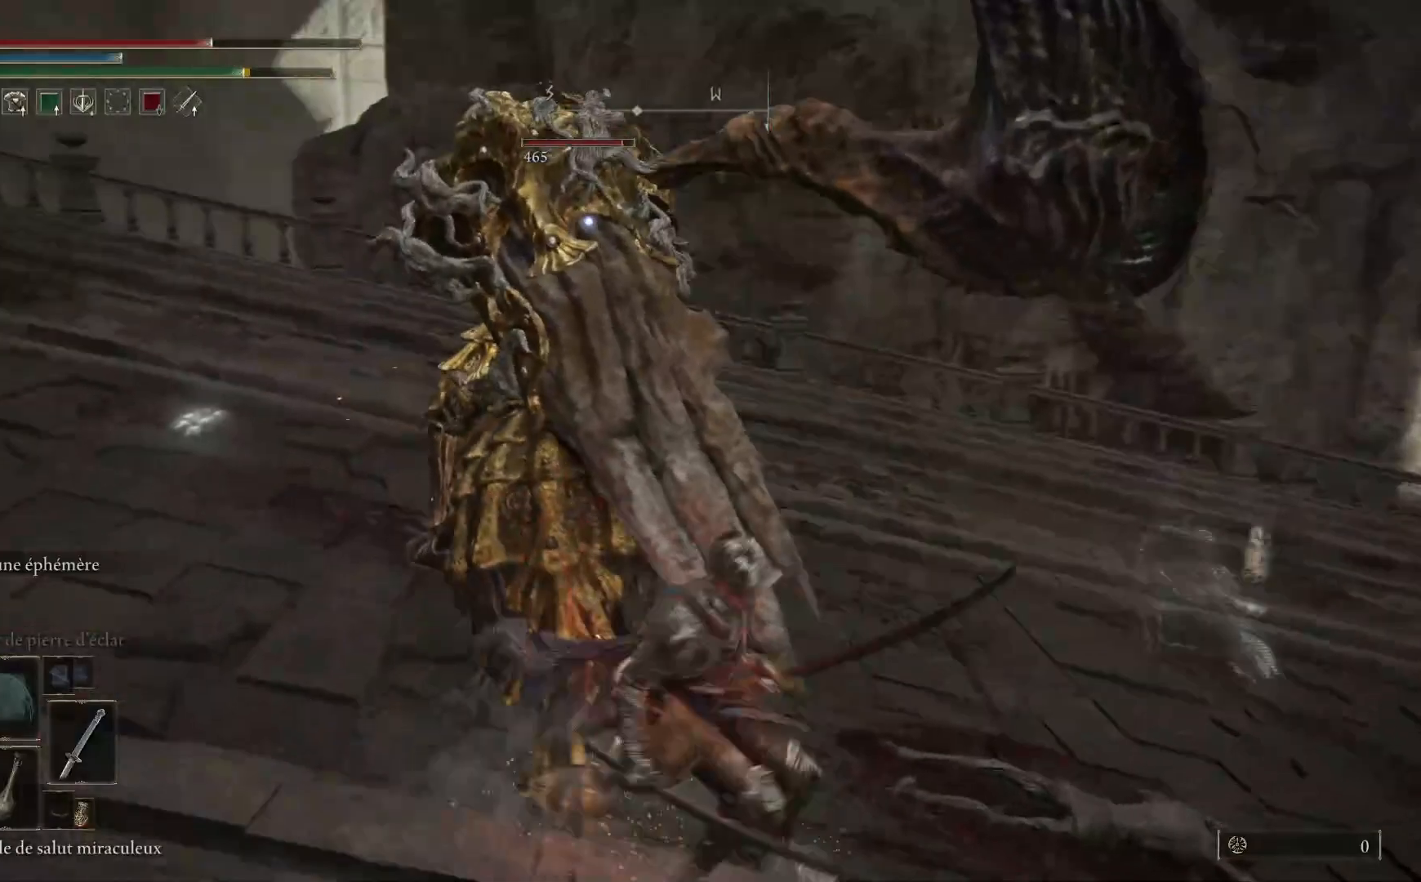
{"buttons": [], "left_stick": "down-right", "right_stick": "center", "events": []}
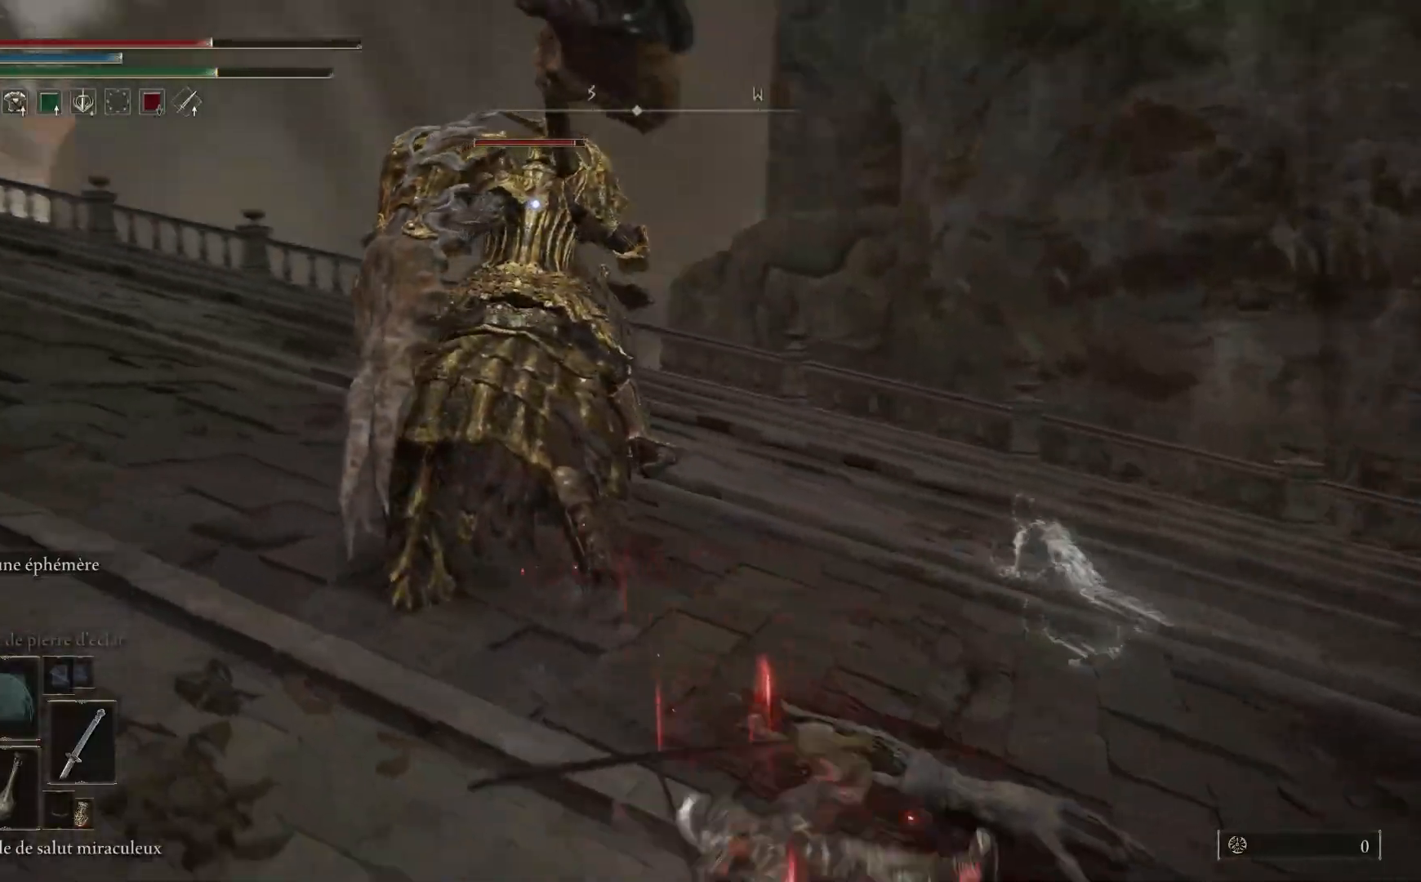
{"buttons": [], "left_stick": "down-right", "right_stick": "center", "events": [[133, "B", "down"], [283, "B", "up"]]}
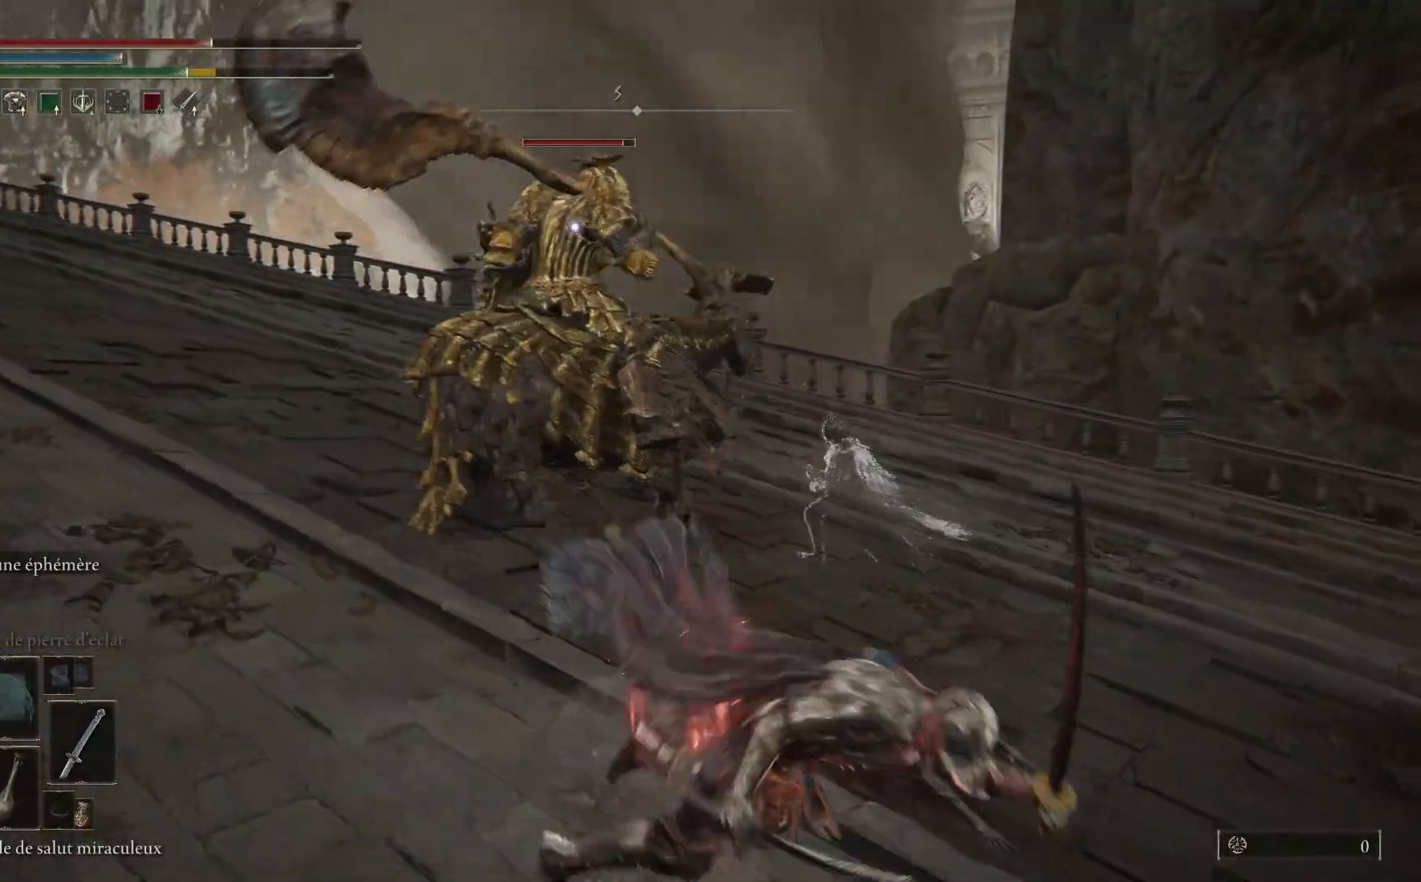
{"buttons": ["Y"], "left_stick": "down-right", "right_stick": "center", "events": [[217, "Y", "down"], [400, "left_stick", "center"], [467, "left_stick", "down-right"]]}
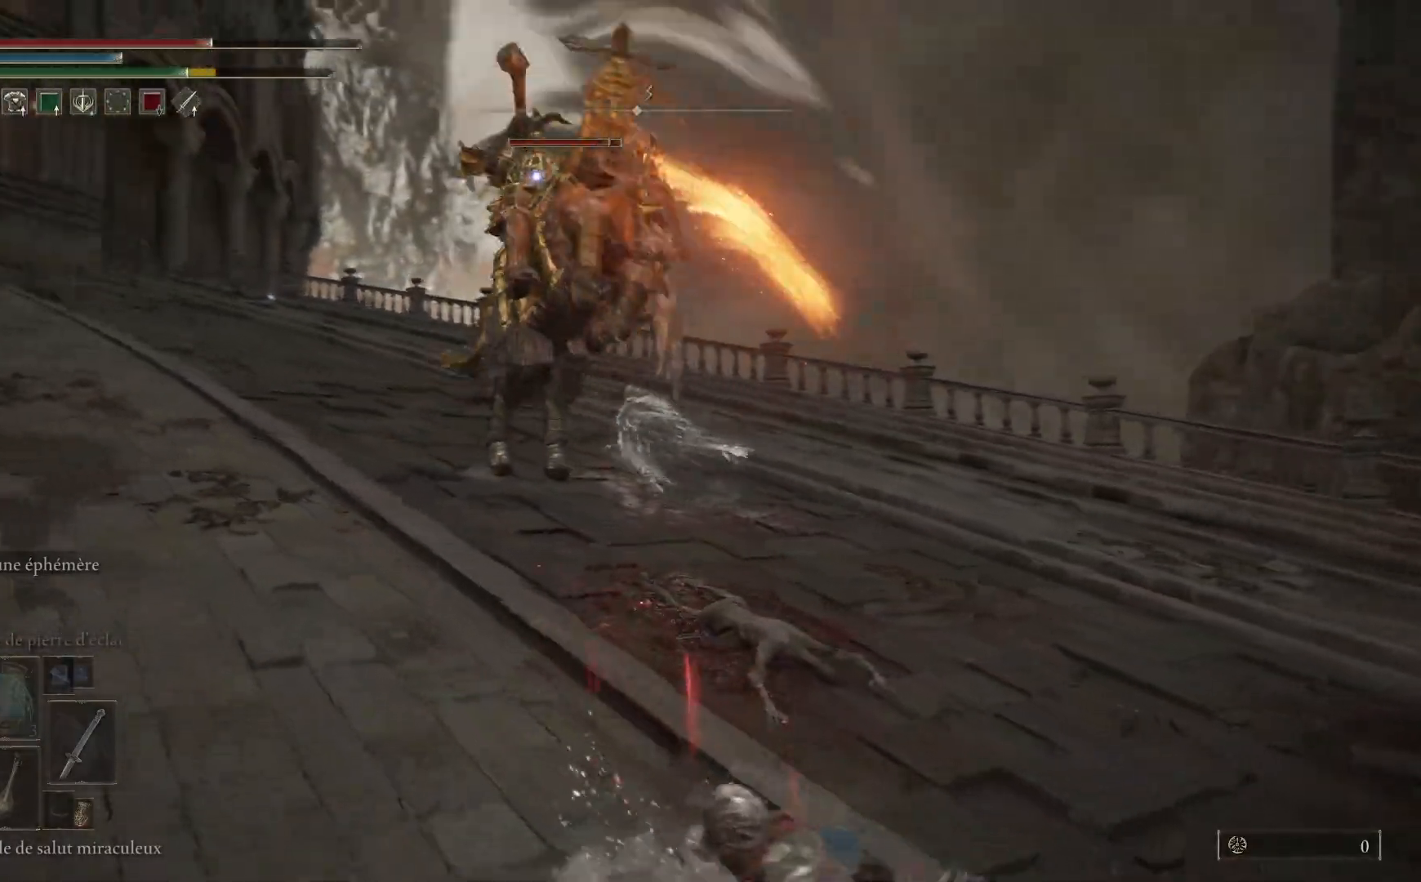
{"buttons": [], "left_stick": "down-right", "right_stick": "center", "events": [[150, "Y", "up"], [267, "B", "down"], [400, "B", "up"]]}
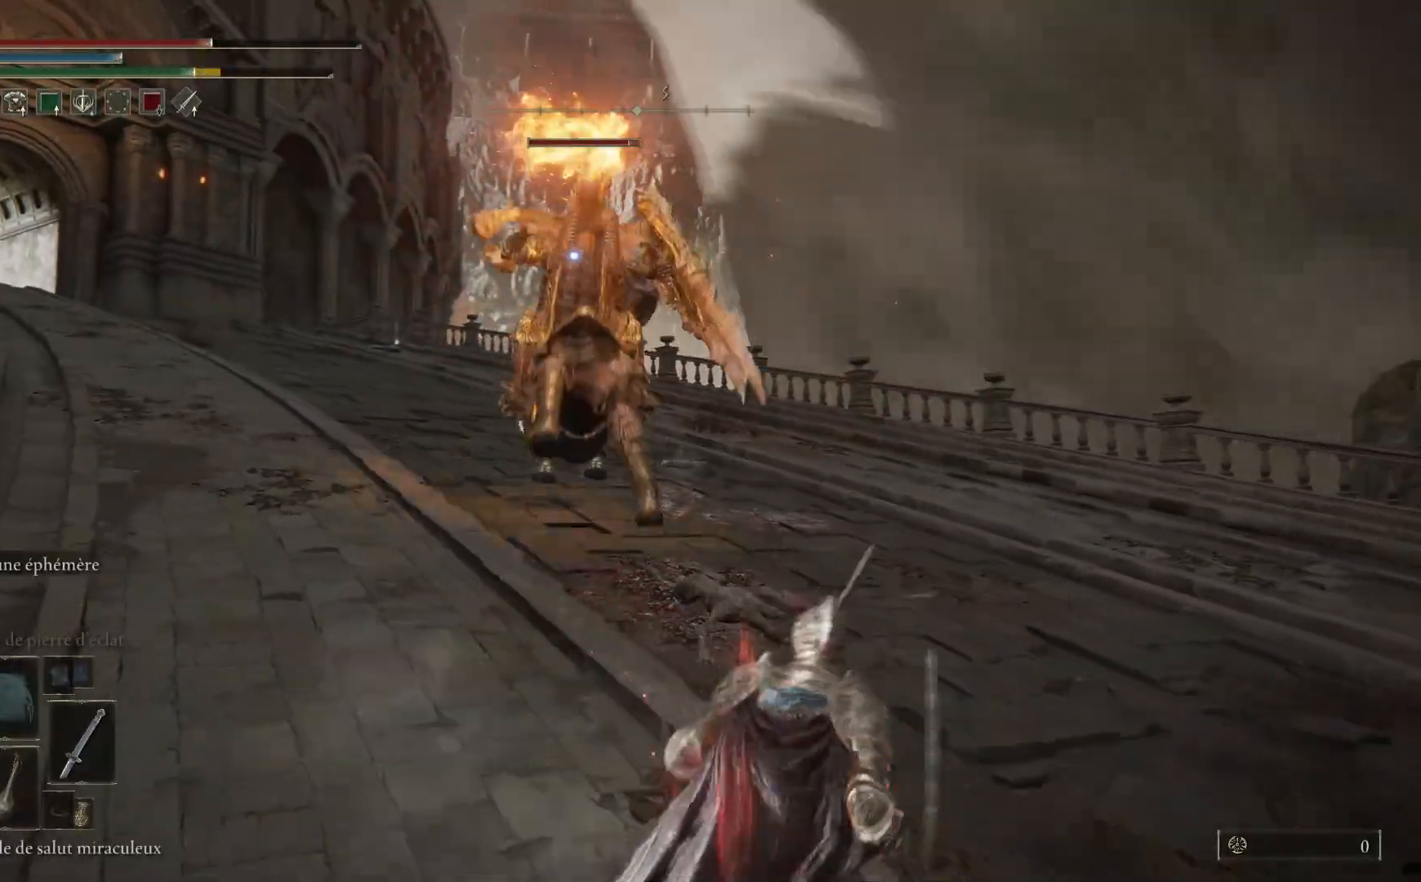
{"buttons": [], "left_stick": "down-right", "right_stick": "center", "events": []}
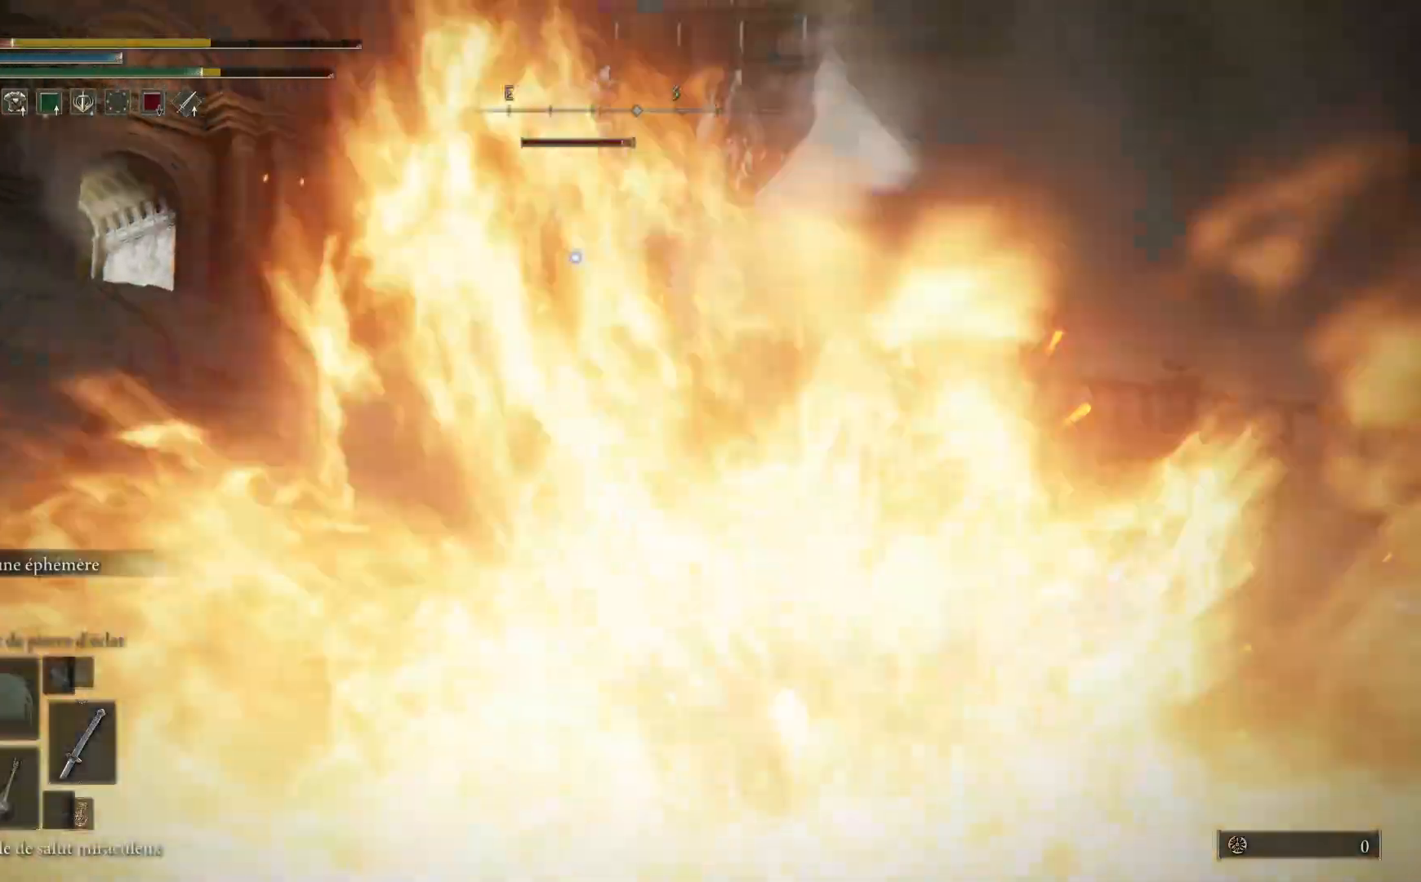
{"buttons": [], "left_stick": "center", "right_stick": "center", "events": [[350, "left_stick", "center"]]}
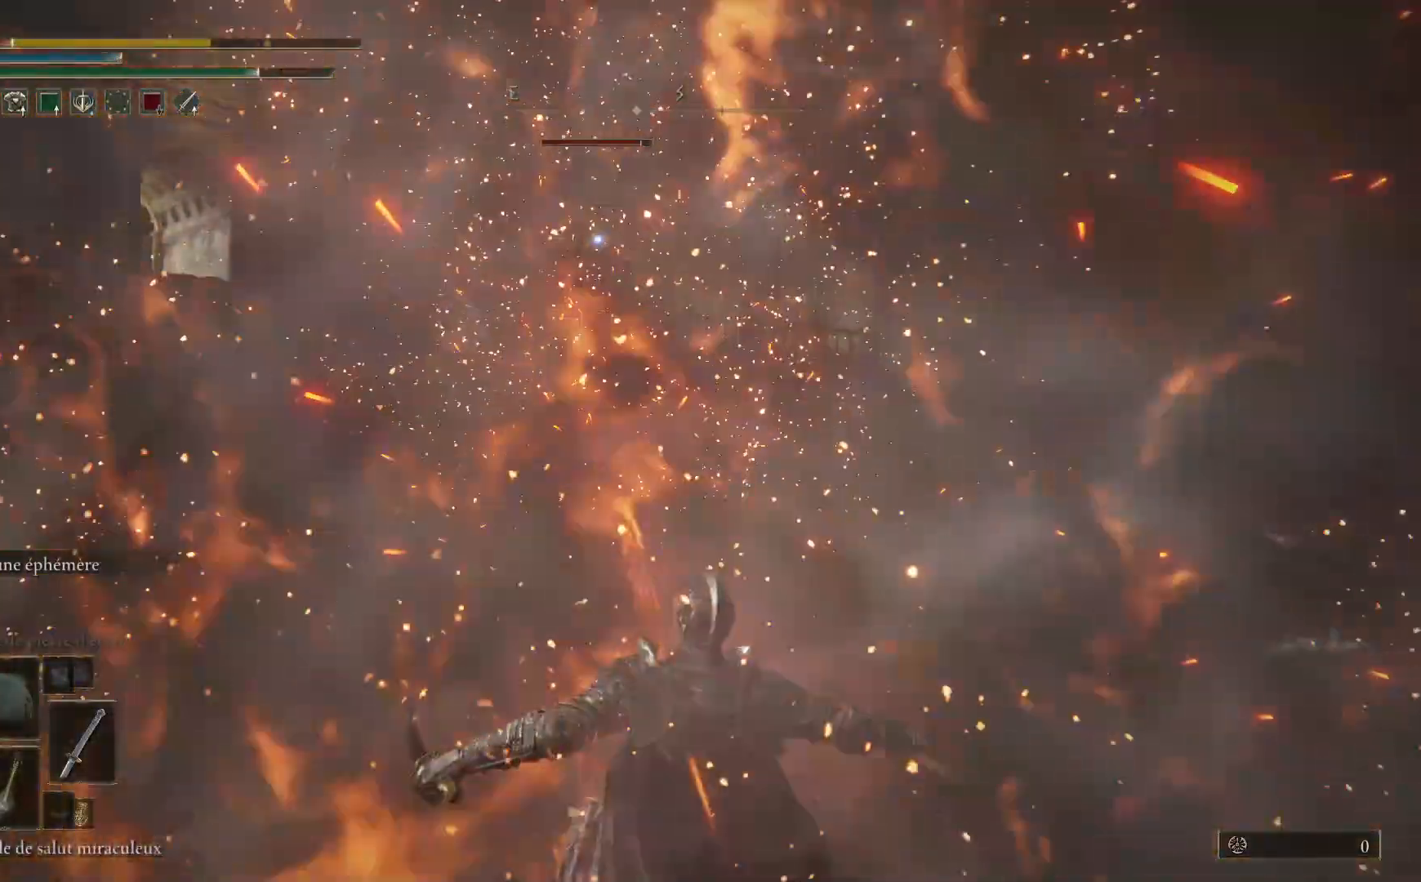
{"buttons": [], "left_stick": "down-right", "right_stick": "center", "events": [[50, "left_stick", "down-right"], [67, "B", "down"], [217, "B", "up"]]}
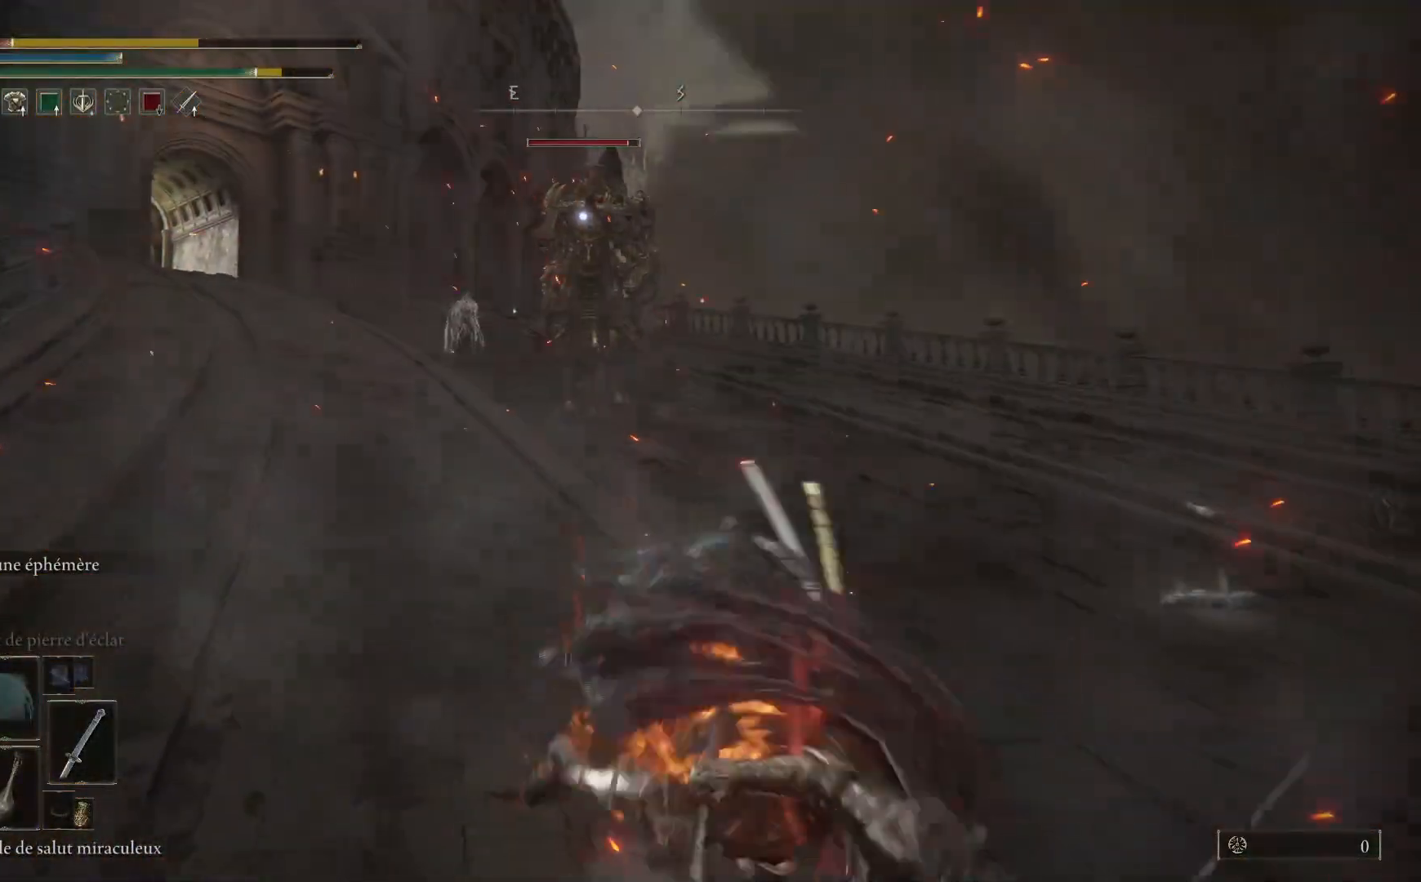
{"buttons": [], "left_stick": "down-right", "right_stick": "center", "events": []}
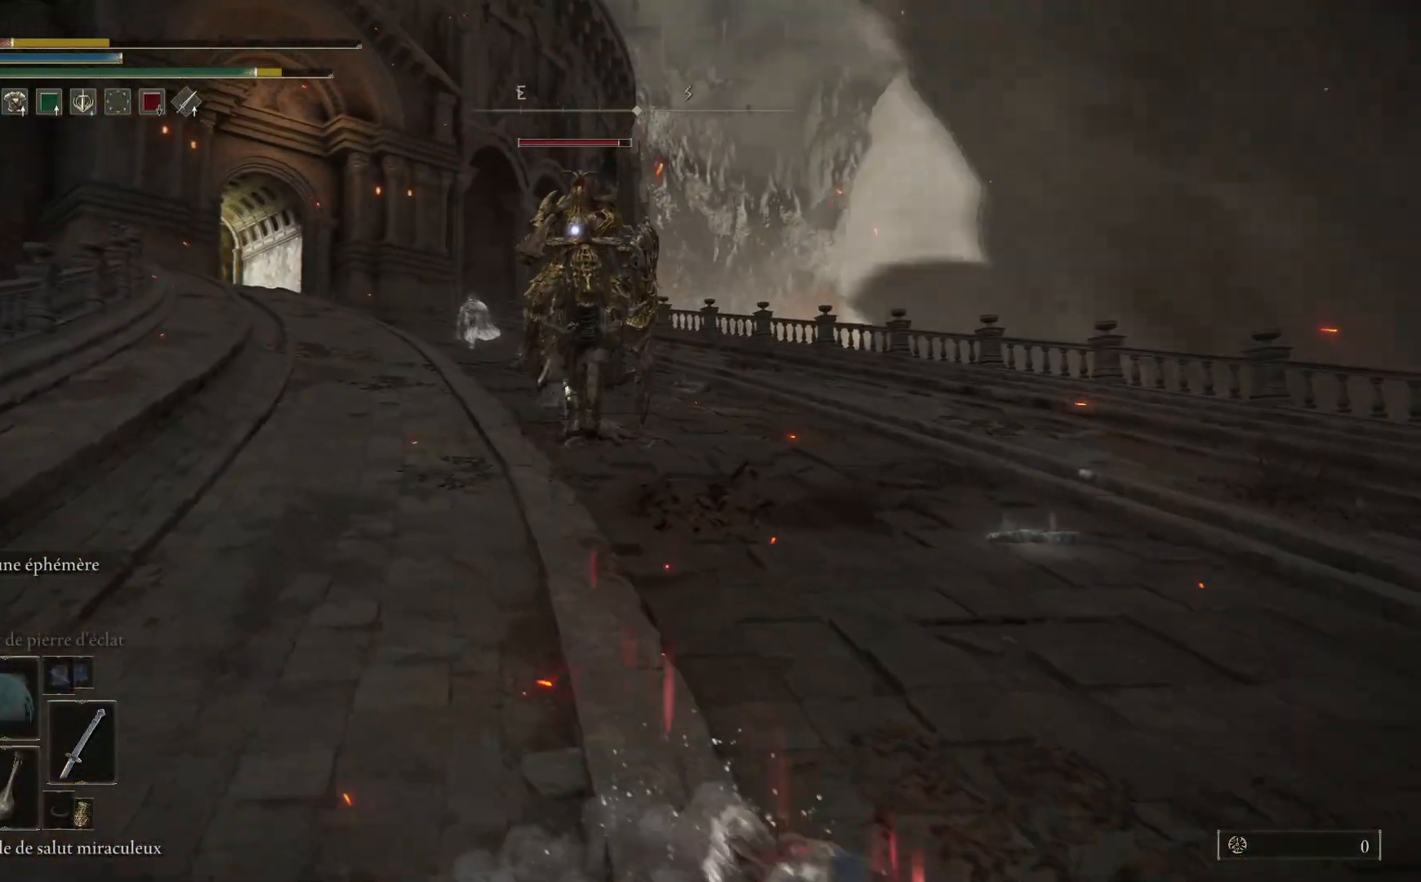
{"buttons": [], "left_stick": "down", "right_stick": "center", "events": [[33, "DPAD_DOWN", "down"], [167, "DPAD_DOWN", "up"], [200, "DPAD_DOWN", "down"], [233, "left_stick", "down"], [300, "DPAD_DOWN", "up"]]}
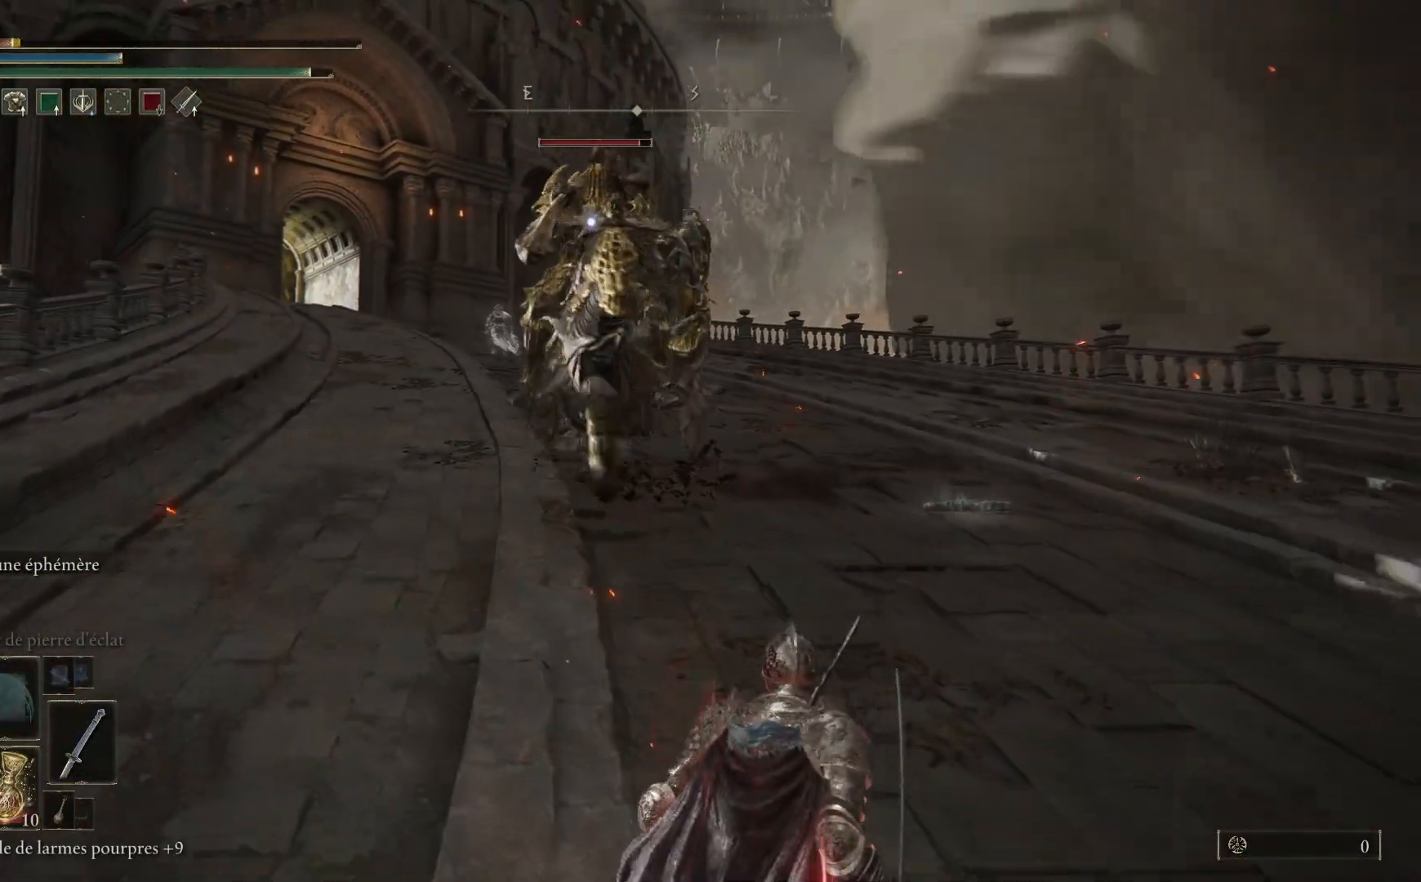
{"buttons": ["B"], "left_stick": "down", "right_stick": "center", "events": [[483, "B", "down"]]}
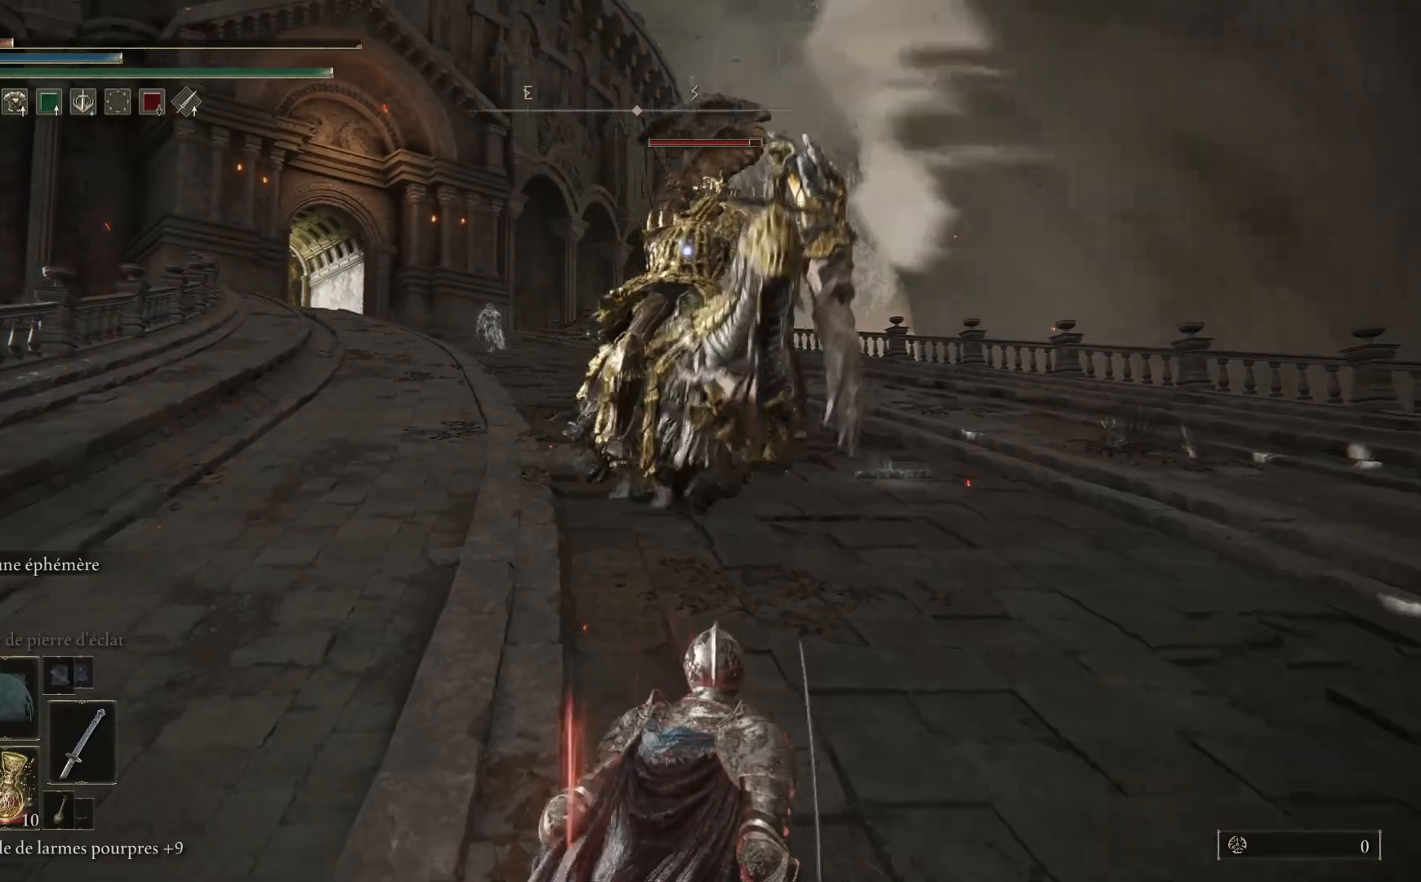
{"buttons": [], "left_stick": "down", "right_stick": "center", "events": [[150, "B", "up"]]}
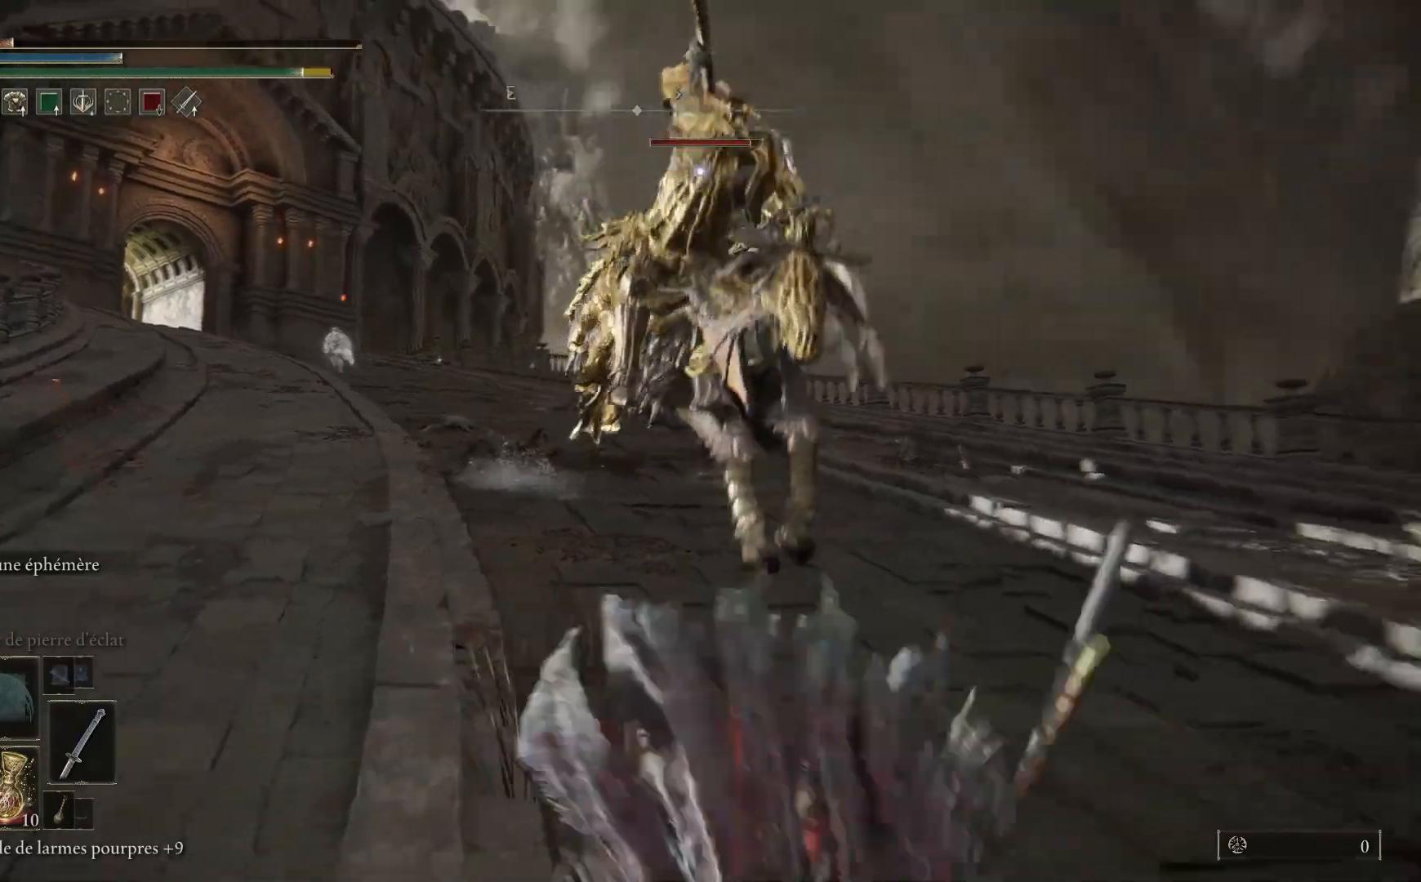
{"buttons": [], "left_stick": "down", "right_stick": "center", "events": [[100, "B", "down"], [233, "B", "up"]]}